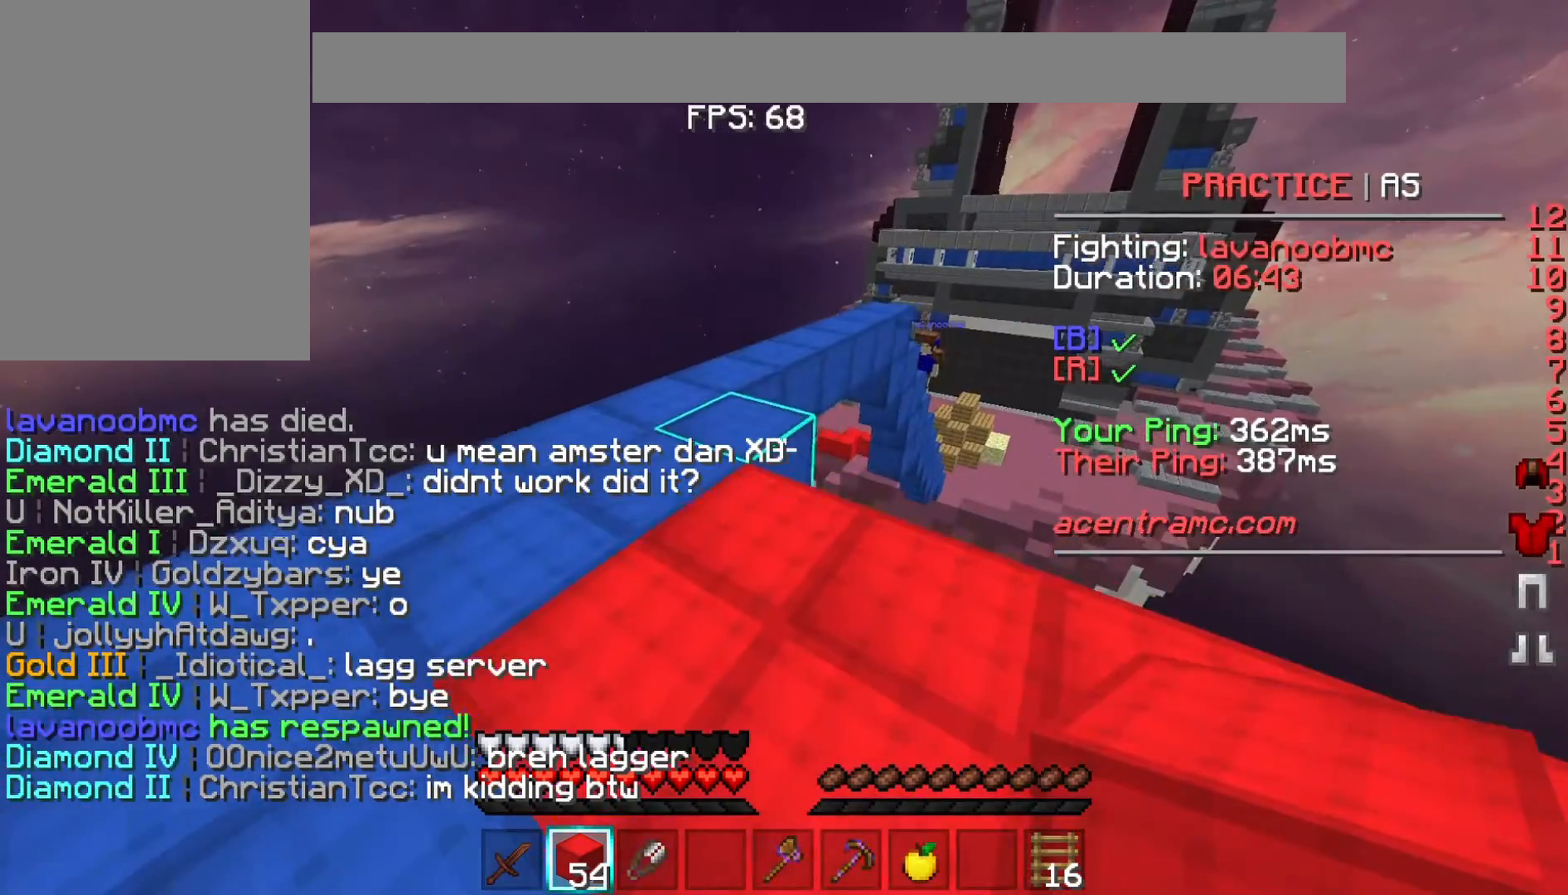
Gameplay with keyboard and mouse; each line is a JSON object with the keys held at the frame after it. "events" lists presses ("down") and releases ("up") of "a", "d", "s", "space" and "w" between this image and that frame as [ms after this image, input, new state], when the widget could be followed in between. No other keys are recorded. Mouse buttons are not recorded. Not read: mouse_move.
{"keys": ["d"], "events": [[67, "s", "down"], [167, "s", "up"]]}
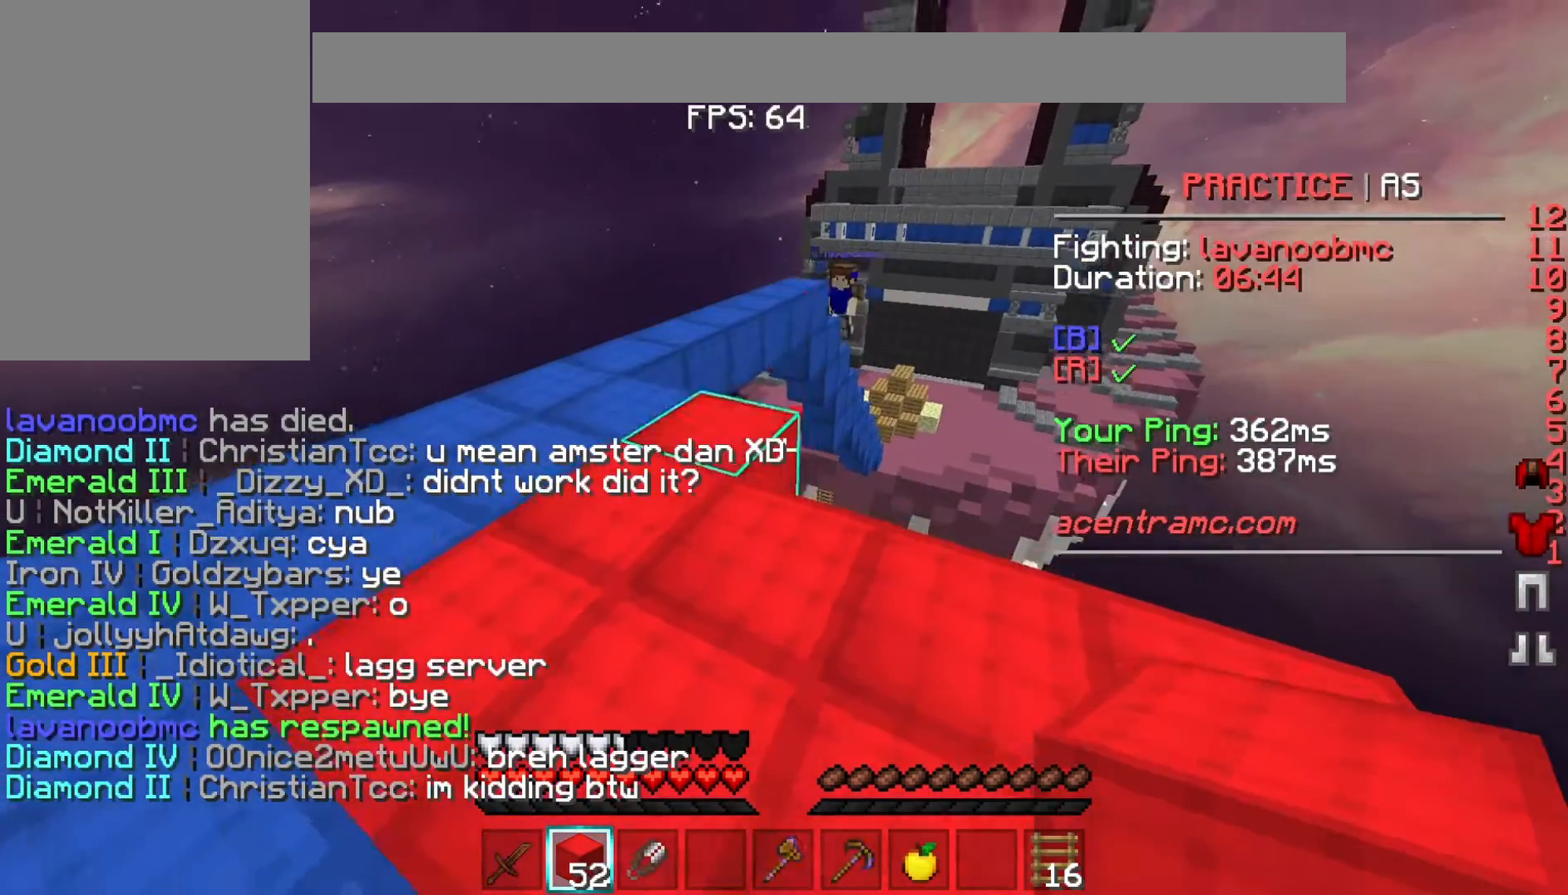
{"keys": ["d"], "events": []}
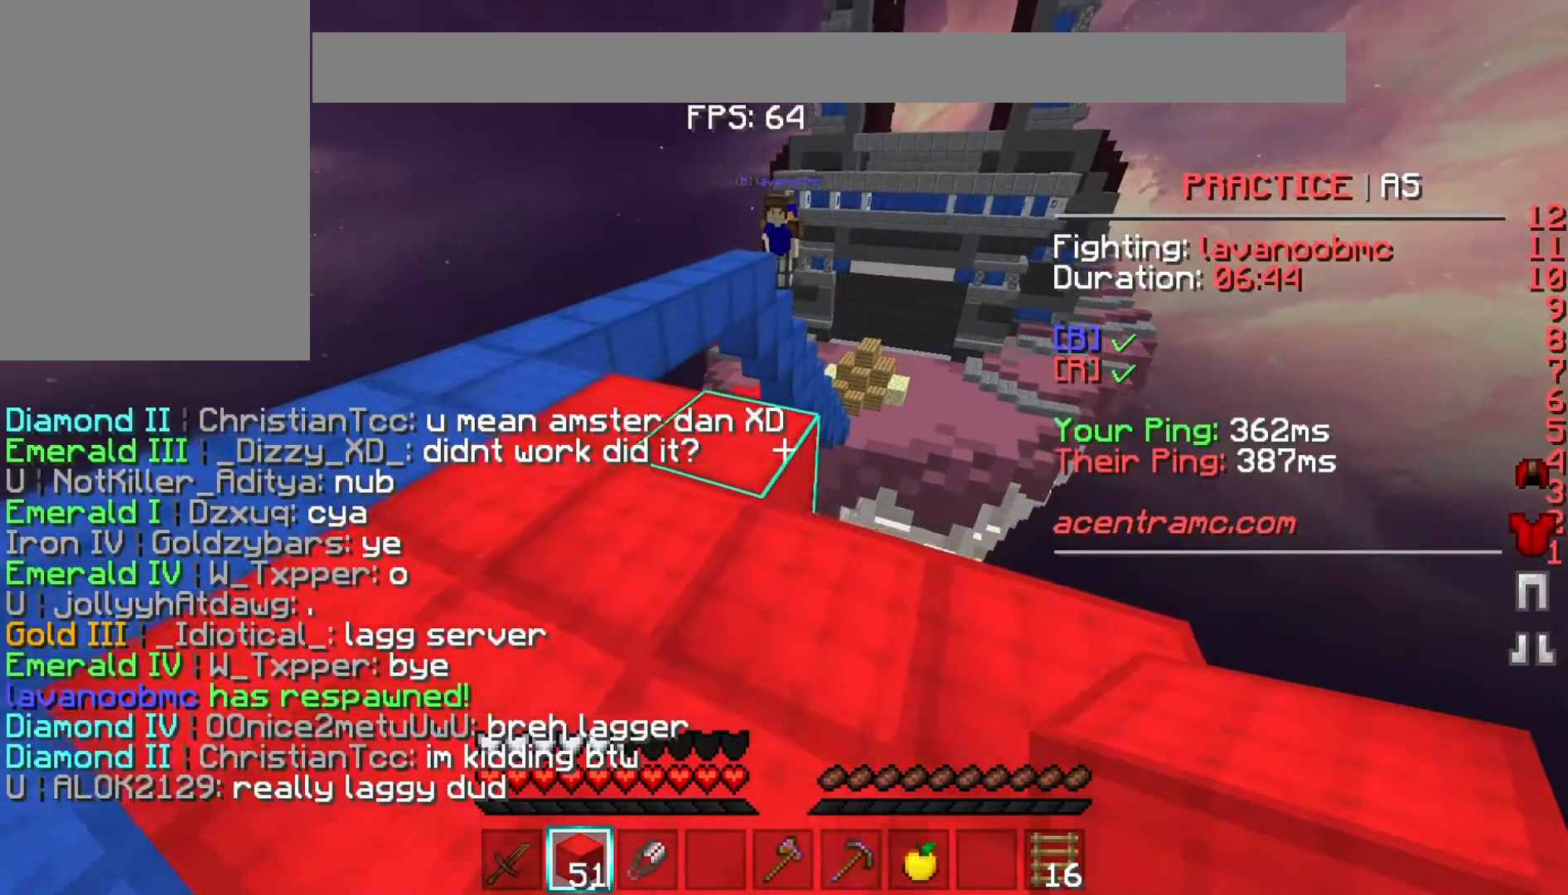
{"keys": ["d"], "events": []}
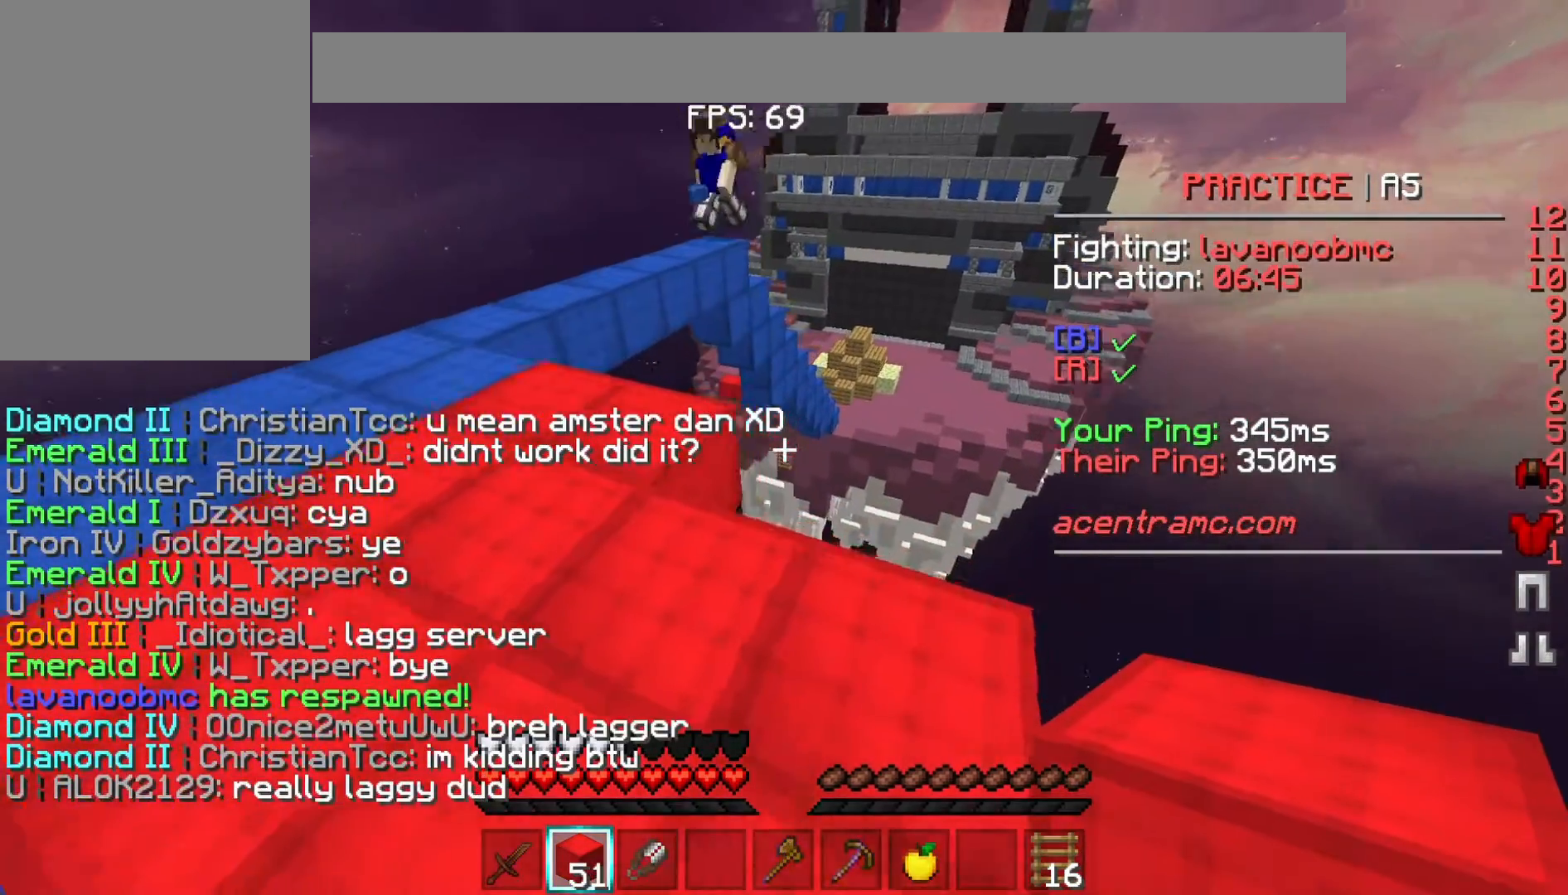
{"keys": ["w"], "events": [[233, "d", "up"], [367, "a", "down"], [433, "a", "up"], [433, "w", "down"]]}
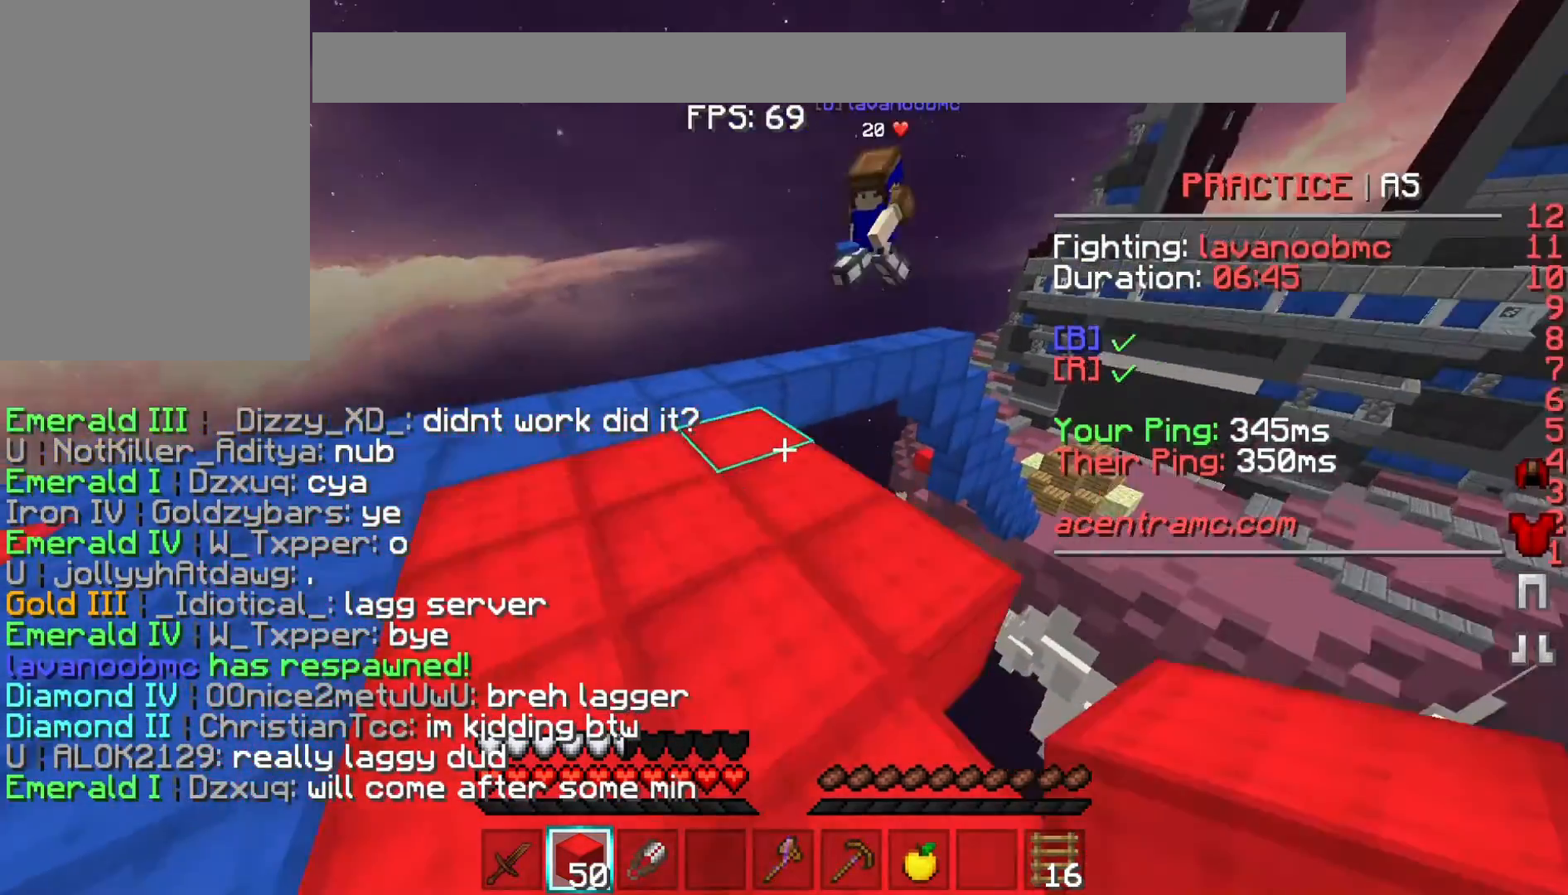
{"keys": ["a"], "events": [[400, "a", "down"], [467, "w", "up"]]}
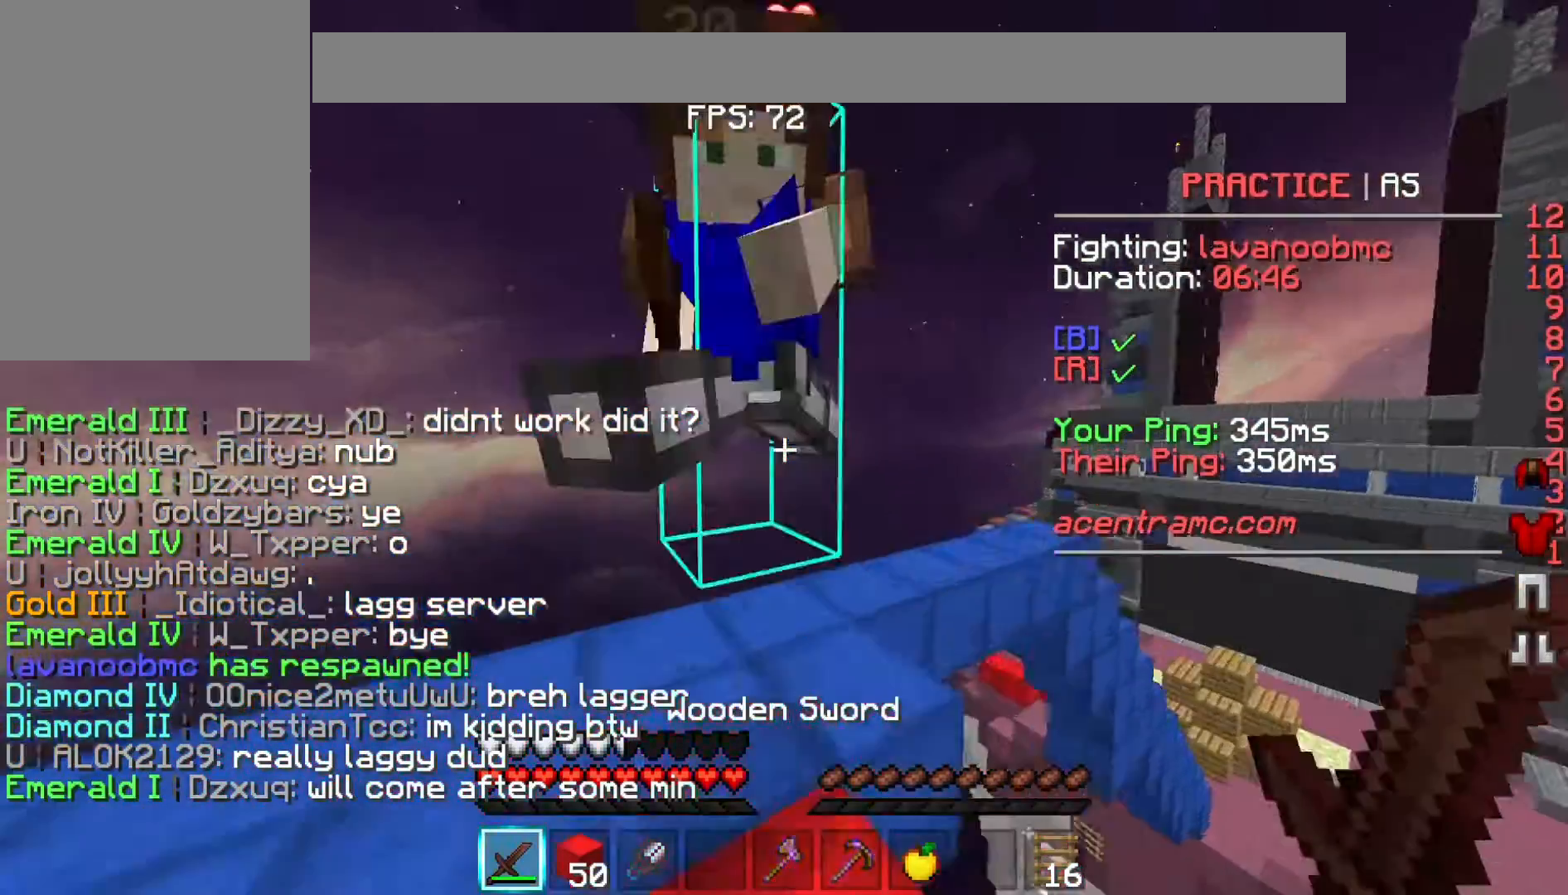
{"keys": ["a"], "events": []}
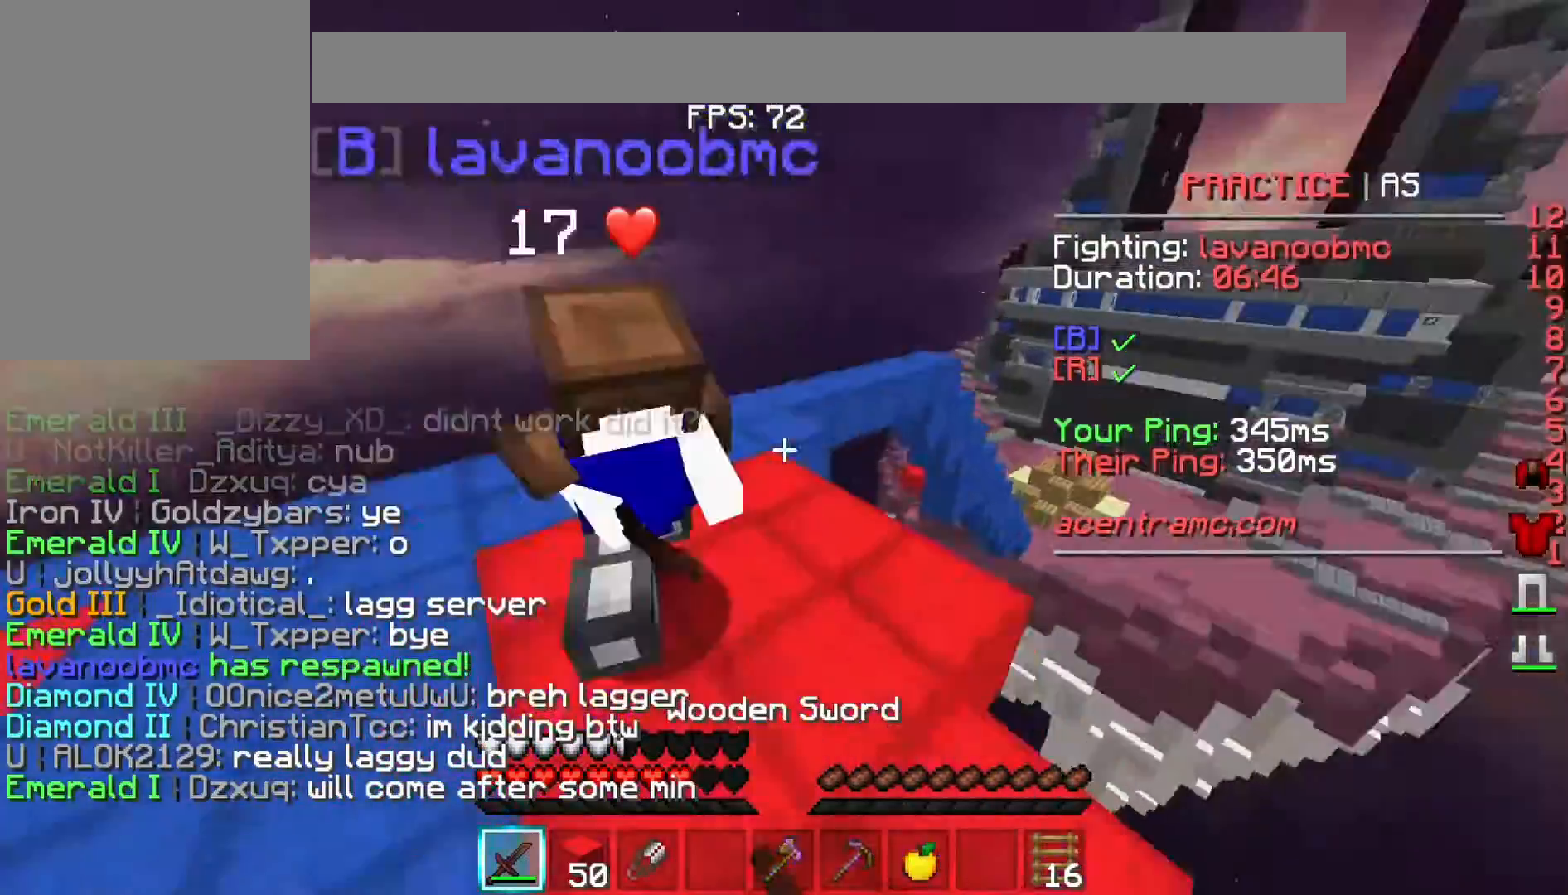
{"keys": ["a", "w"], "events": [[33, "w", "down"]]}
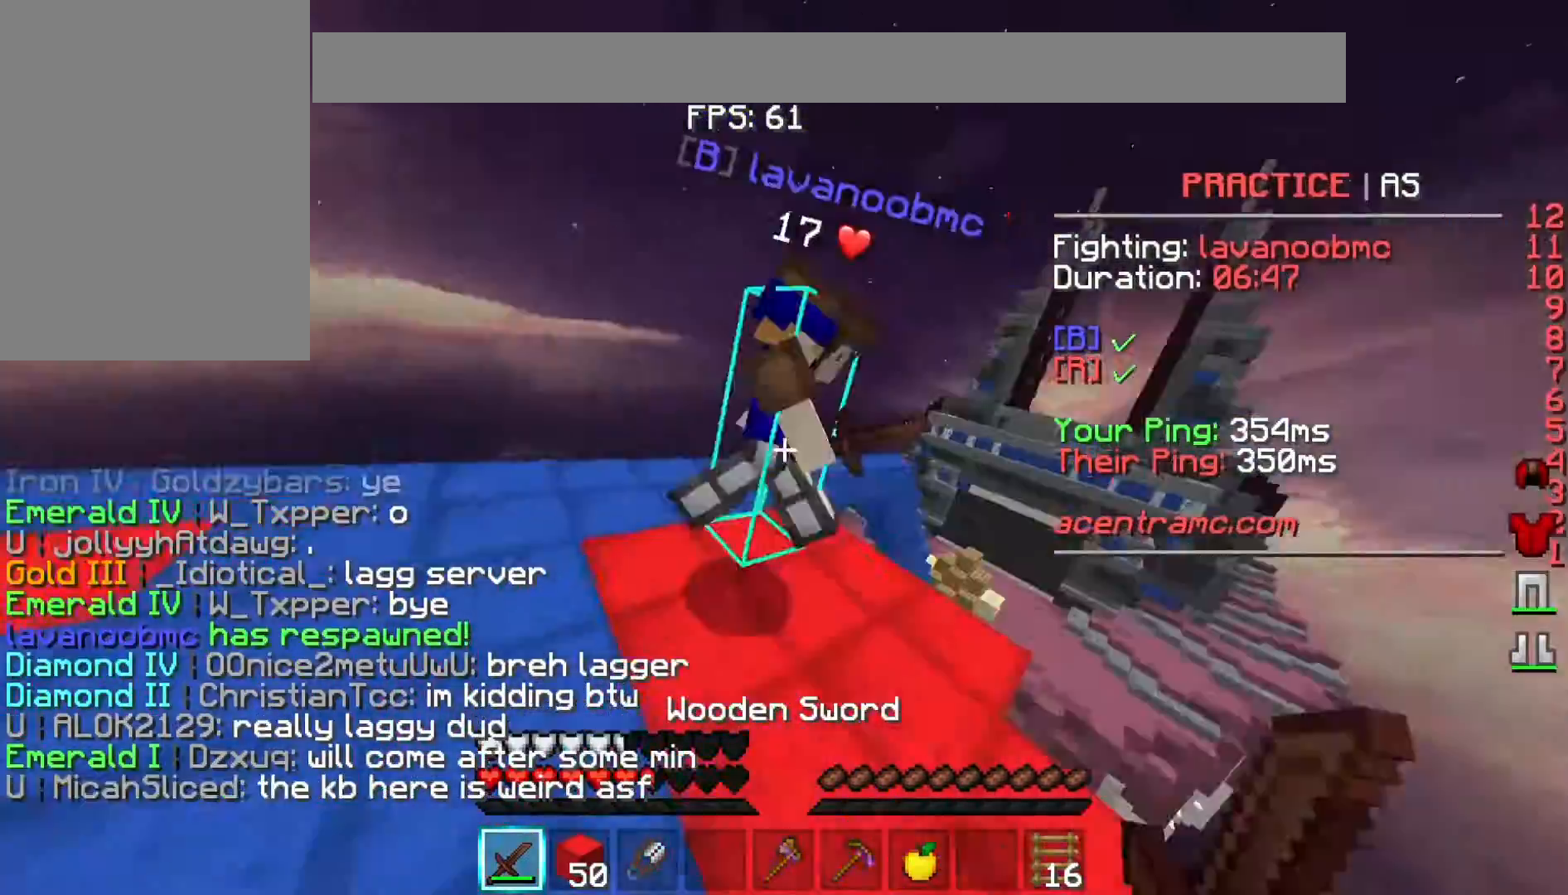
{"keys": ["a", "w"], "events": []}
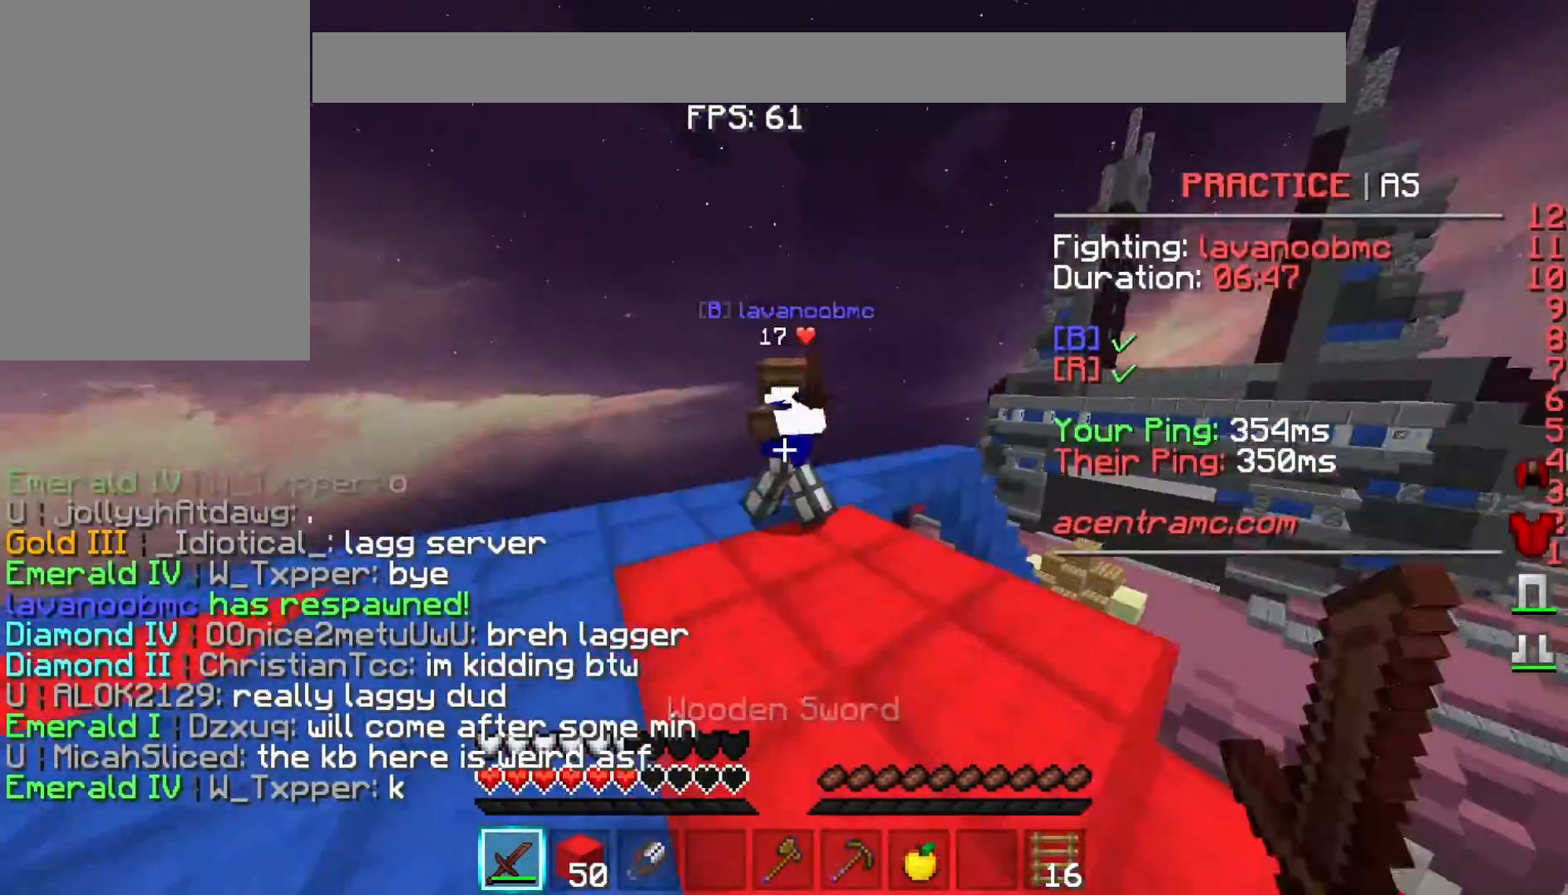
{"keys": ["w"], "events": [[500, "a", "up"]]}
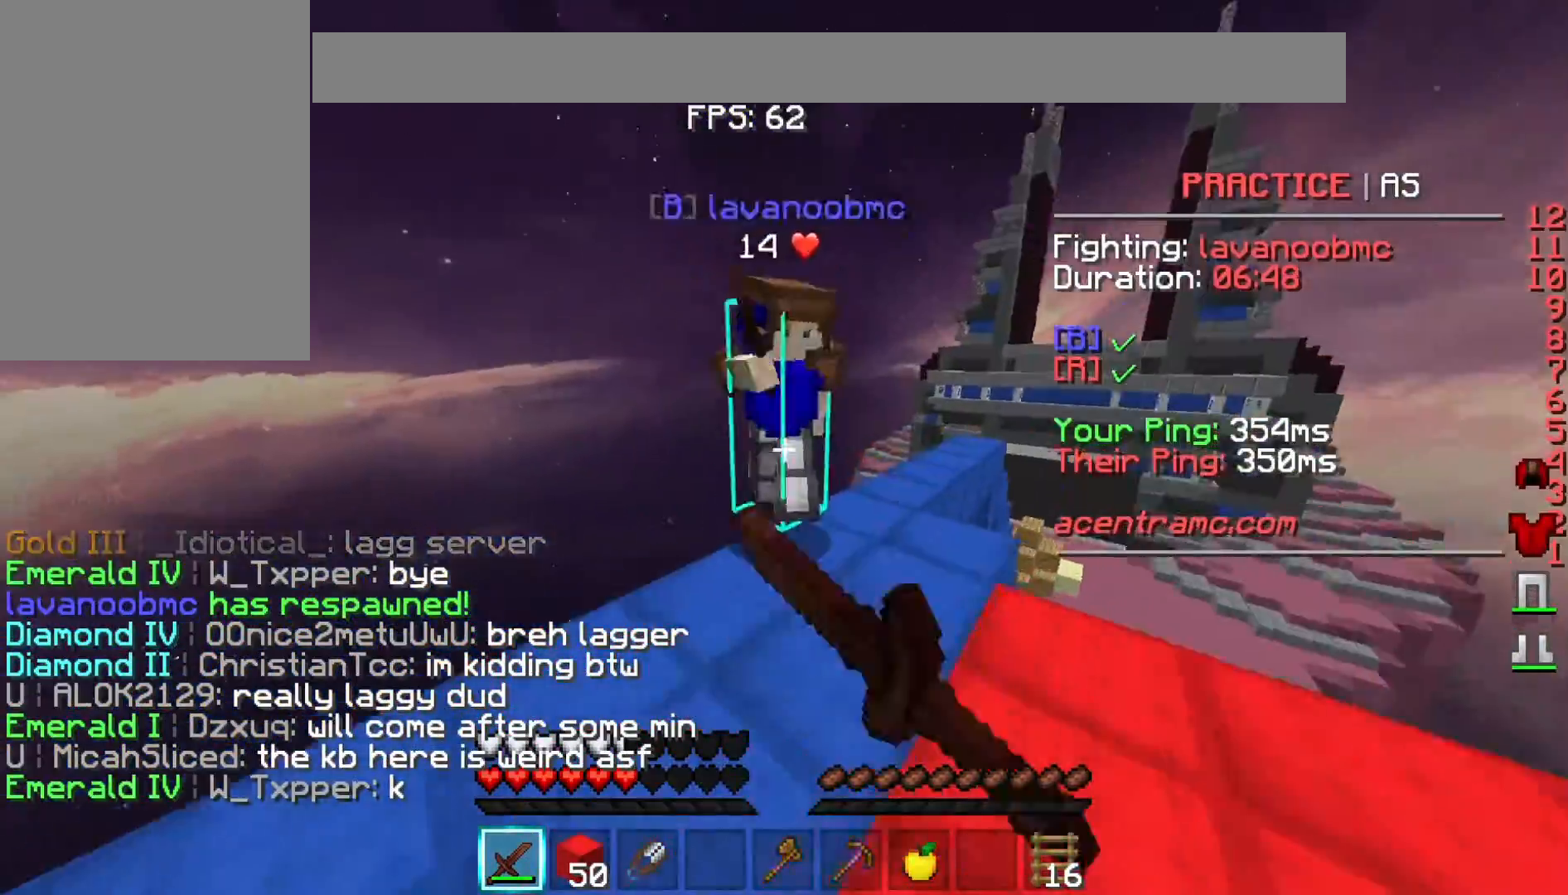
{"keys": ["w"], "events": [[167, "s", "down"], [267, "s", "up"]]}
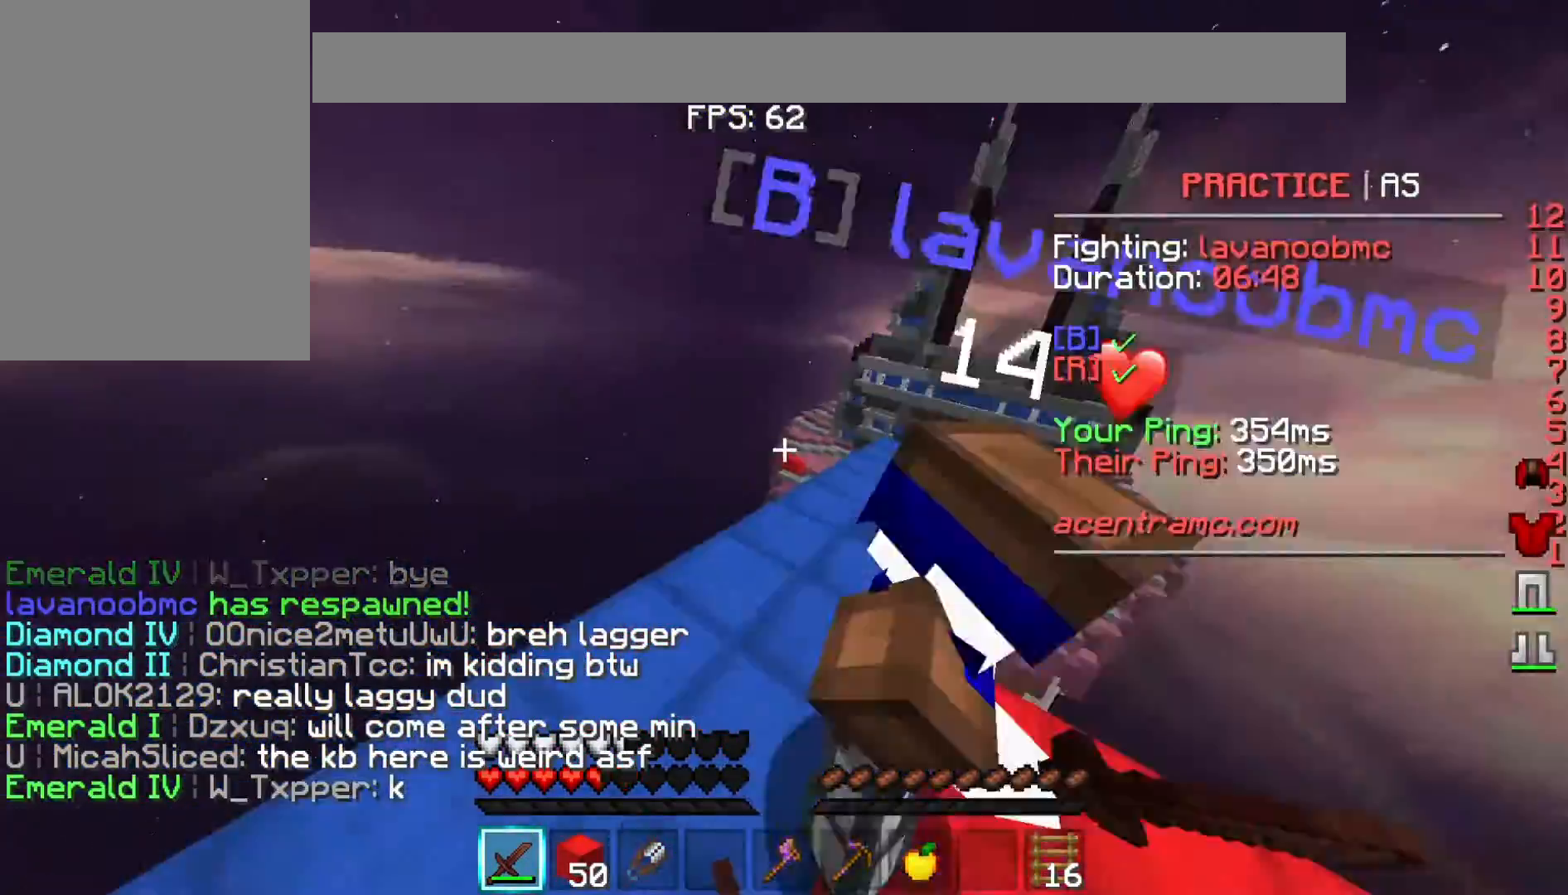
{"keys": ["s", "w"], "events": [[367, "s", "down"]]}
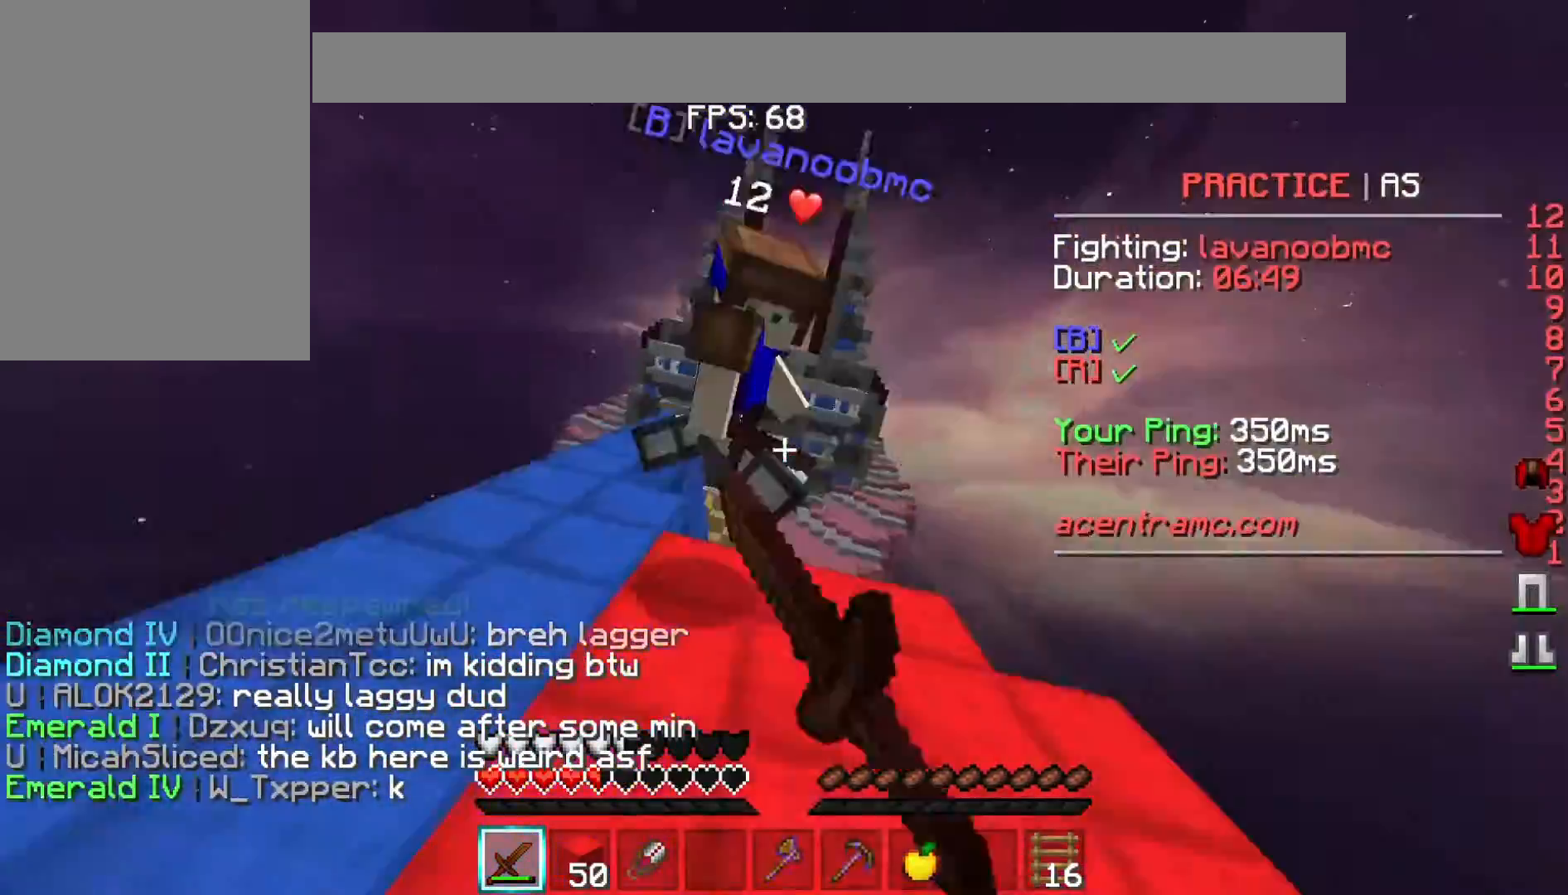
{"keys": ["w"], "events": [[67, "s", "up"]]}
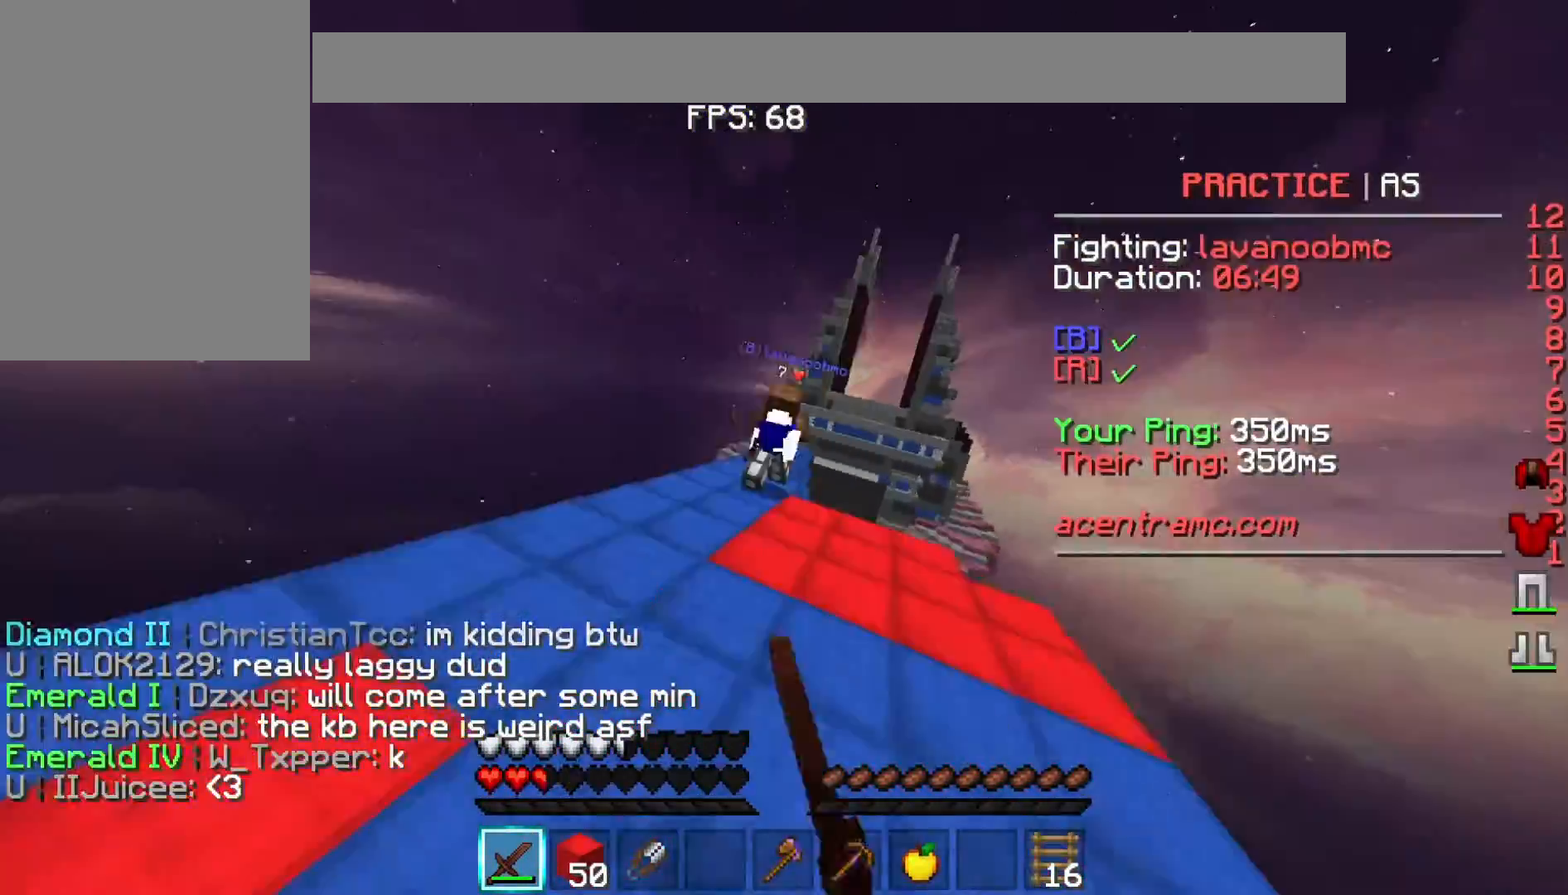
{"keys": ["a", "w"], "events": [[67, "a", "down"]]}
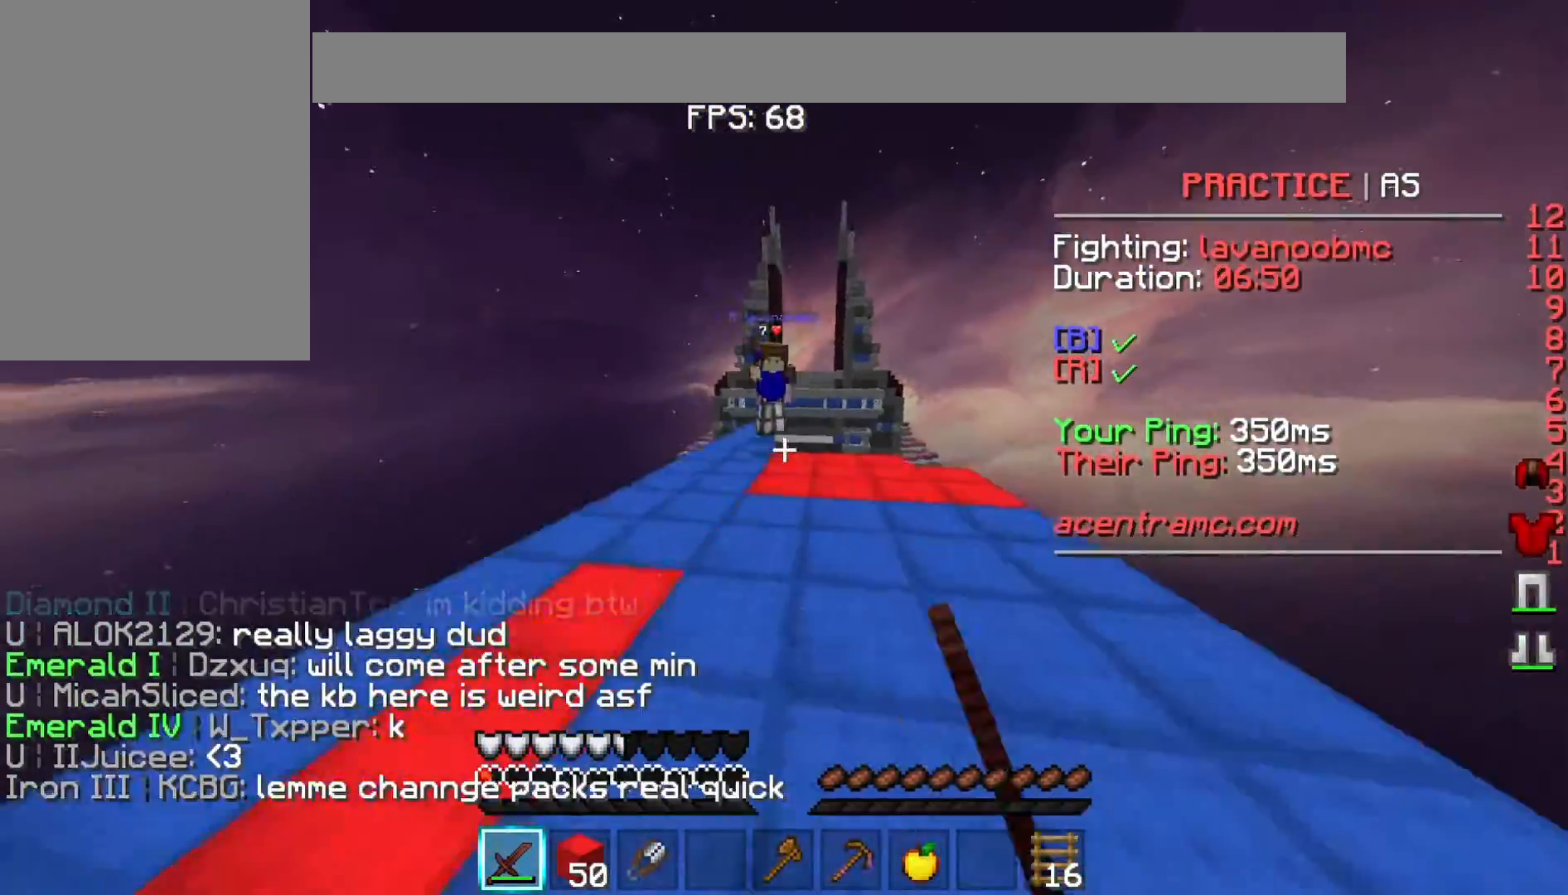
{"keys": ["a", "w"], "events": []}
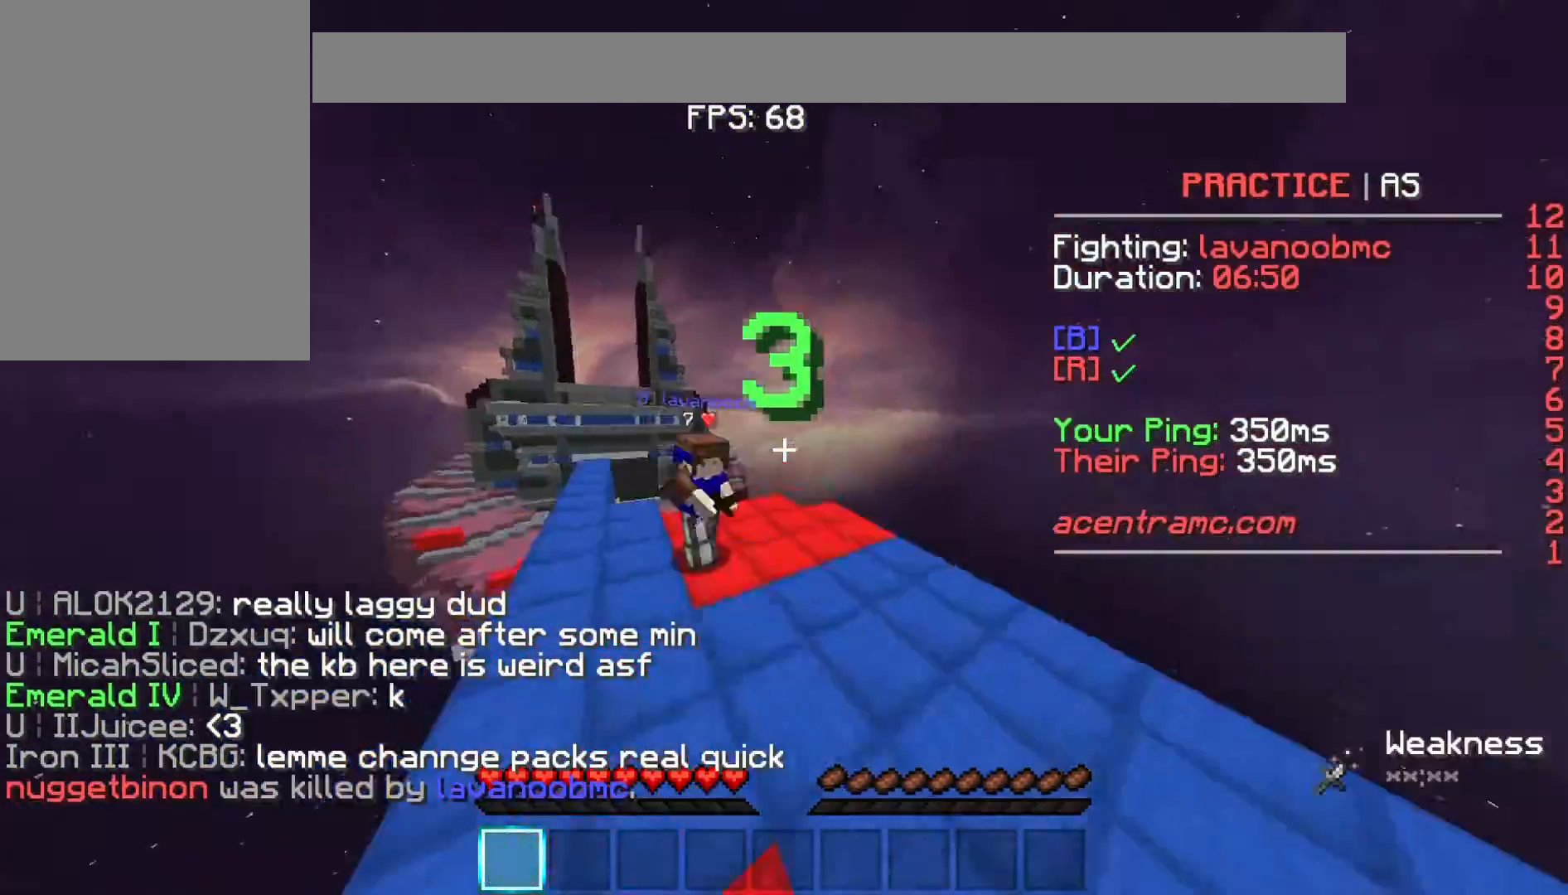
{"keys": ["d"], "events": [[367, "a", "up"], [467, "d", "down"], [467, "w", "up"]]}
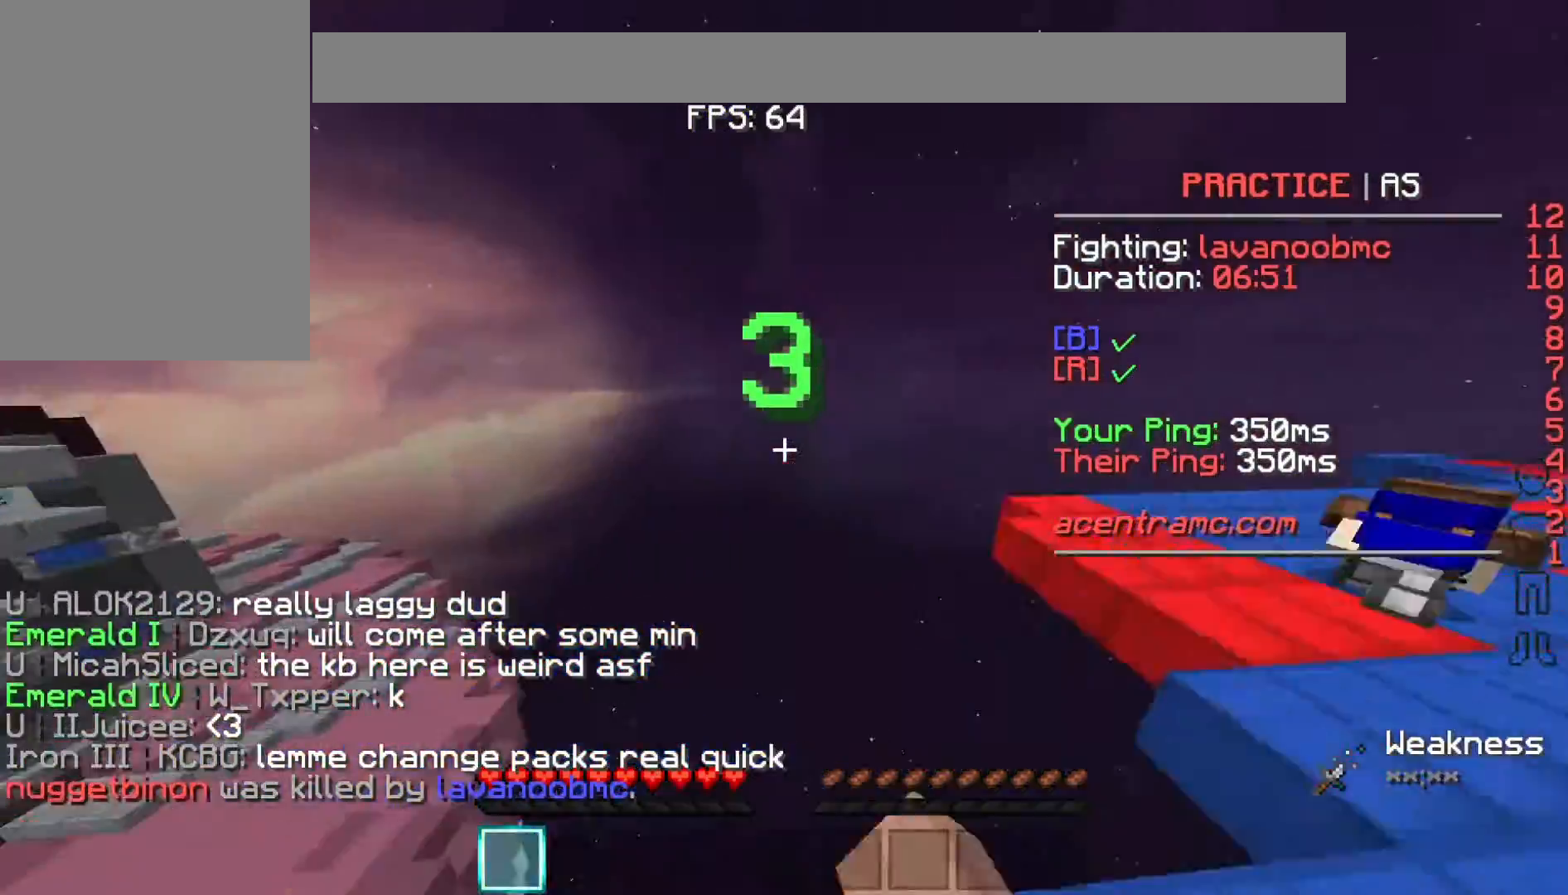
{"keys": ["a", "s"], "events": [[267, "s", "down"], [367, "a", "down"], [367, "d", "up"]]}
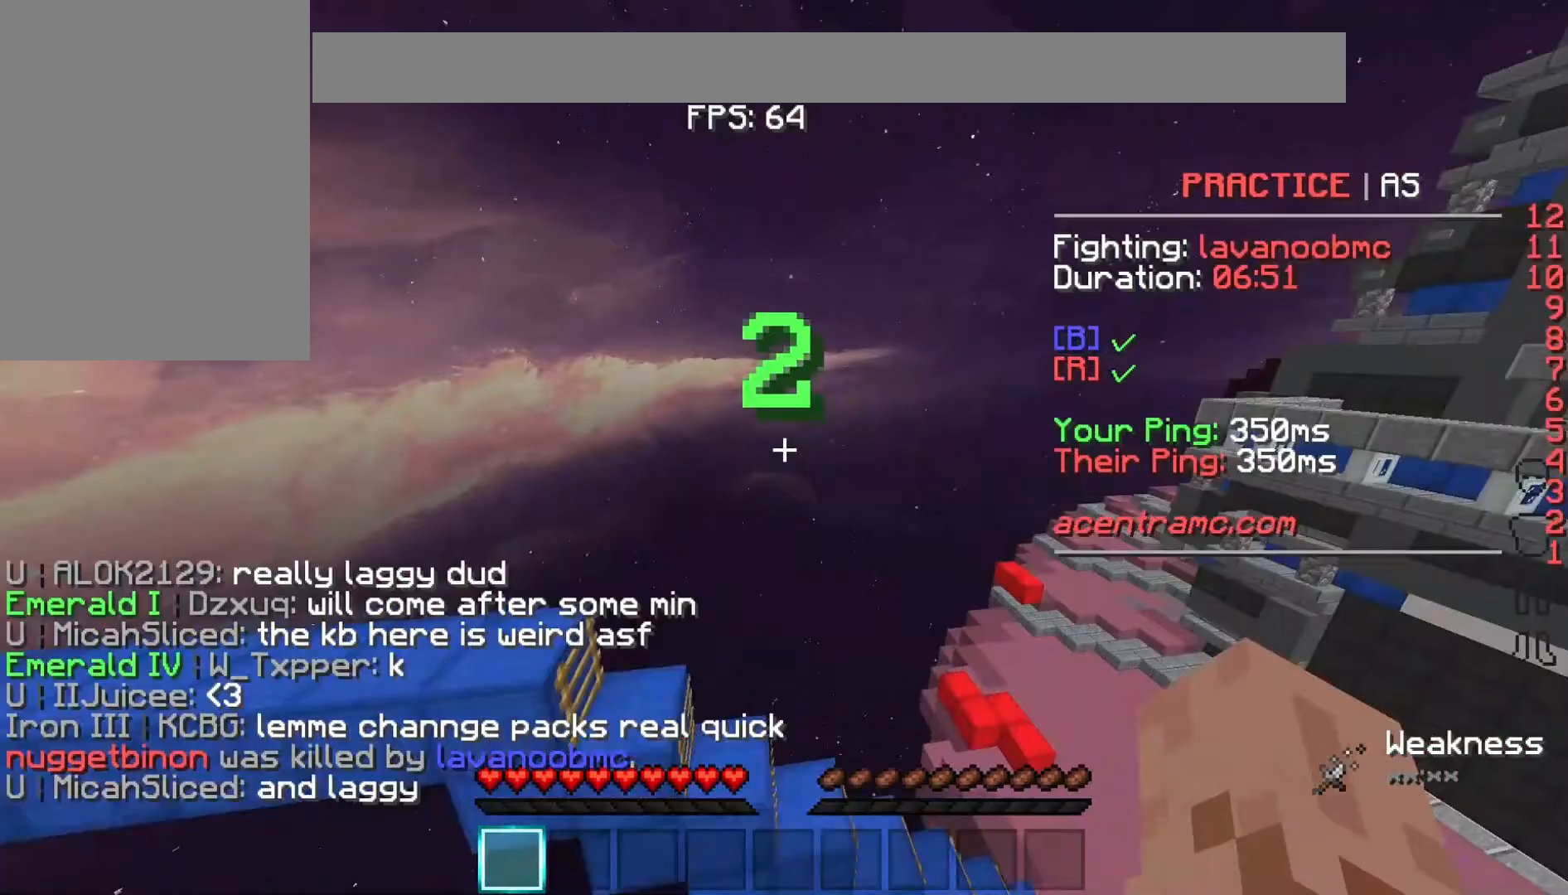
{"keys": ["a"], "events": [[333, "s", "up"]]}
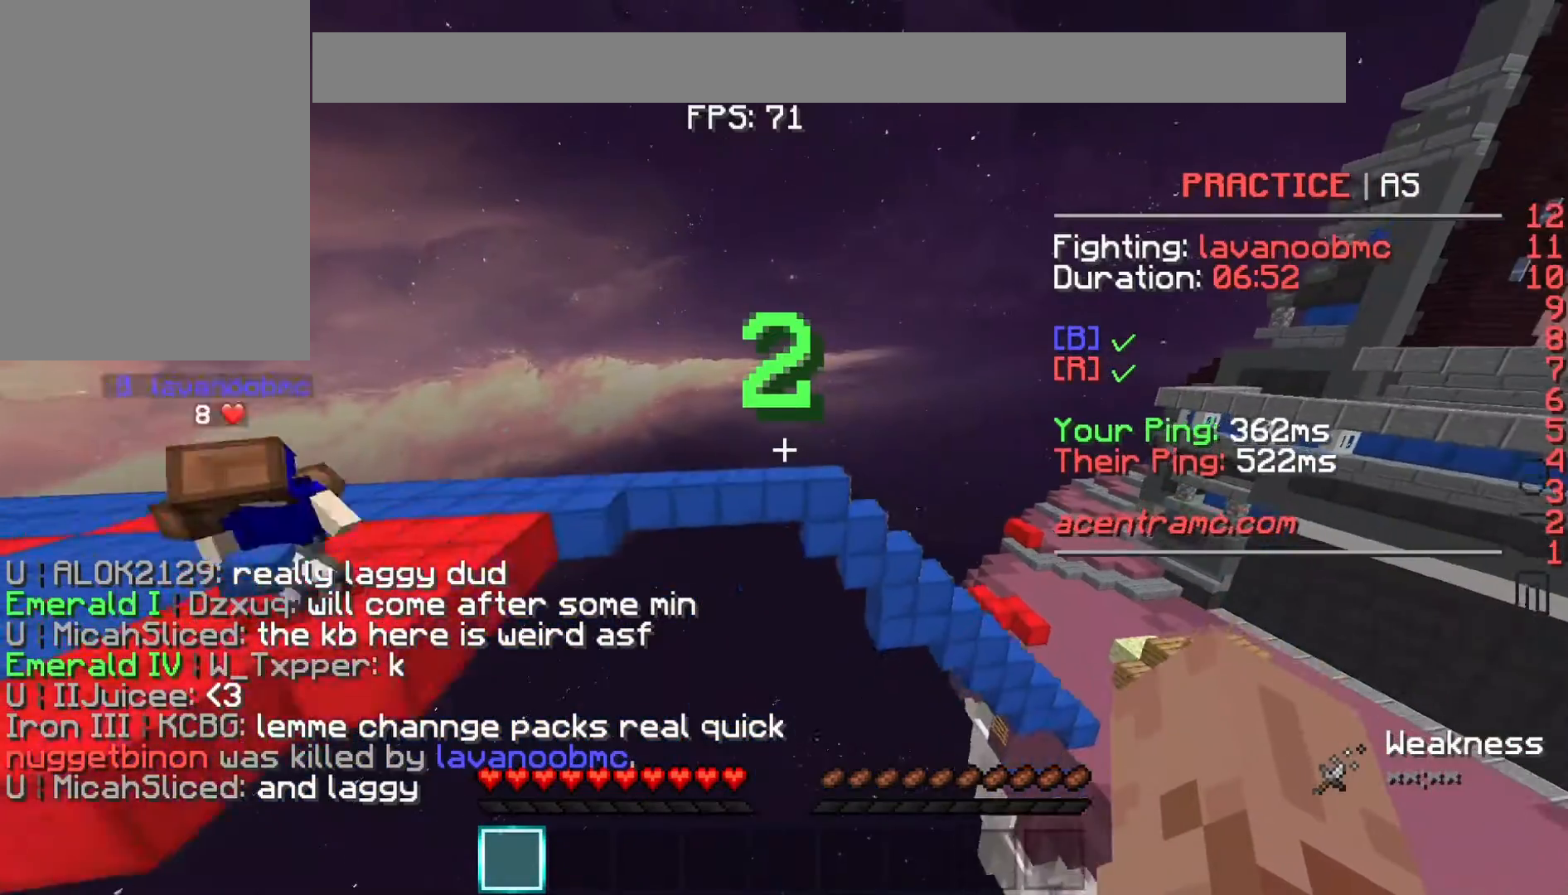
{"keys": [], "events": [[333, "a", "up"]]}
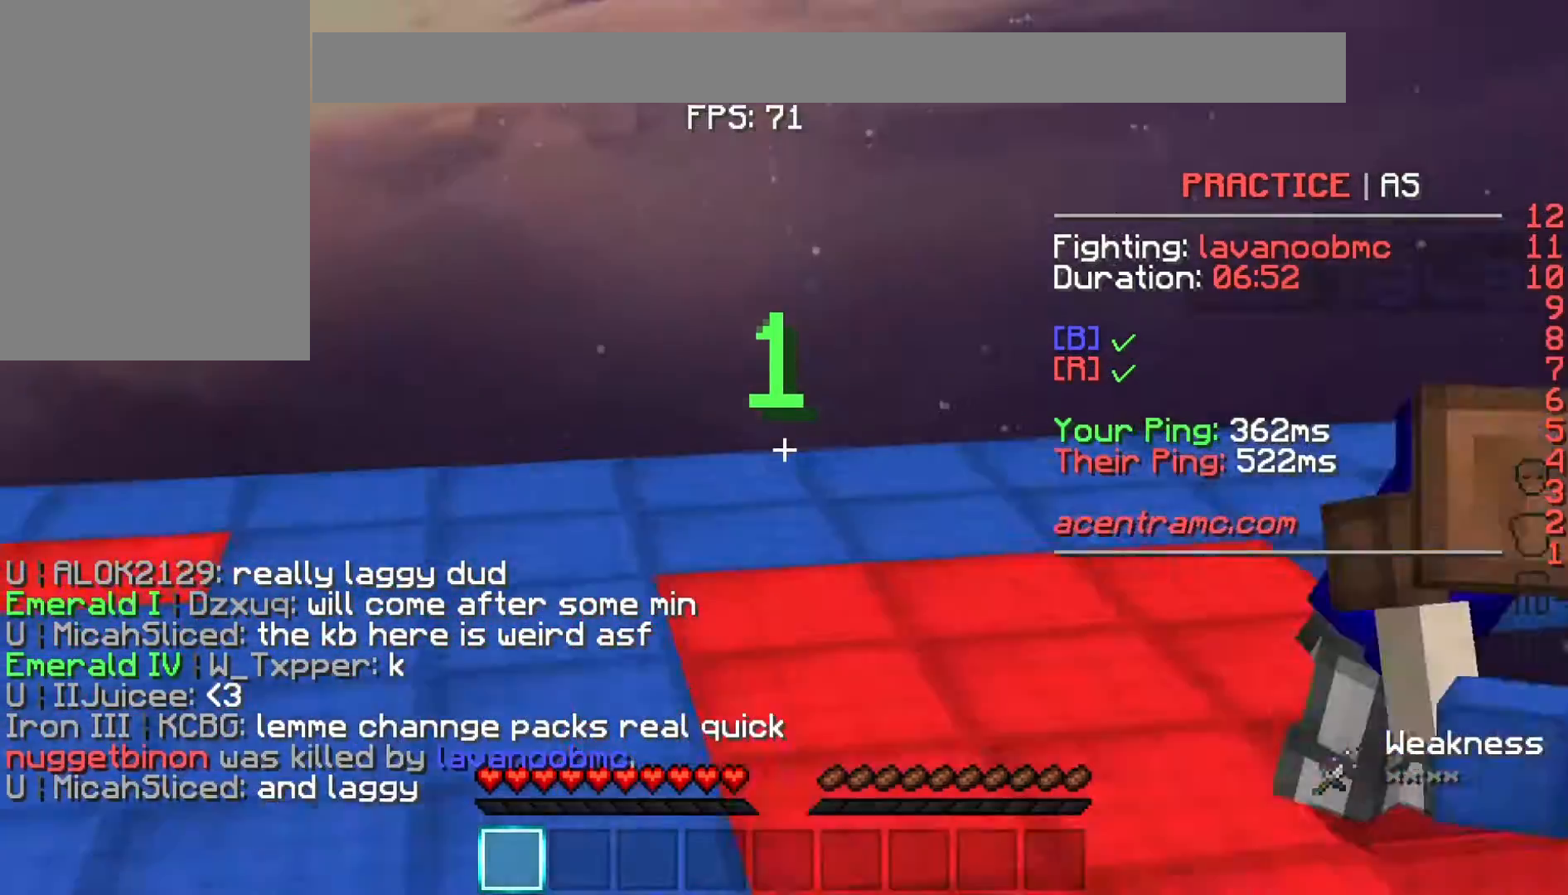
{"keys": ["s"], "events": [[300, "s", "down"]]}
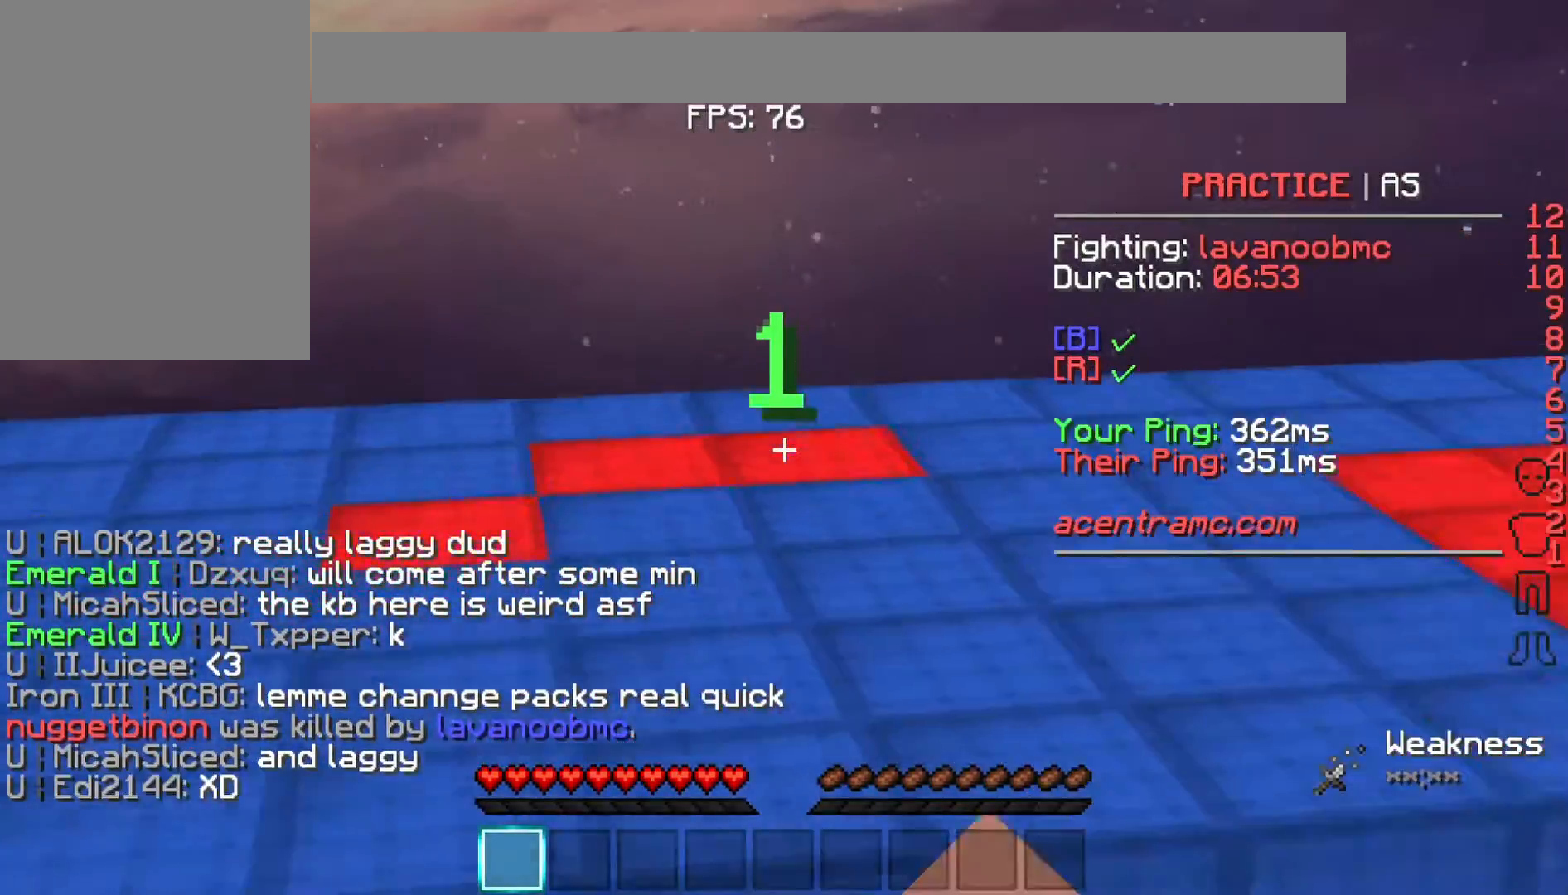
{"keys": ["w"], "events": [[67, "s", "up"], [233, "w", "down"]]}
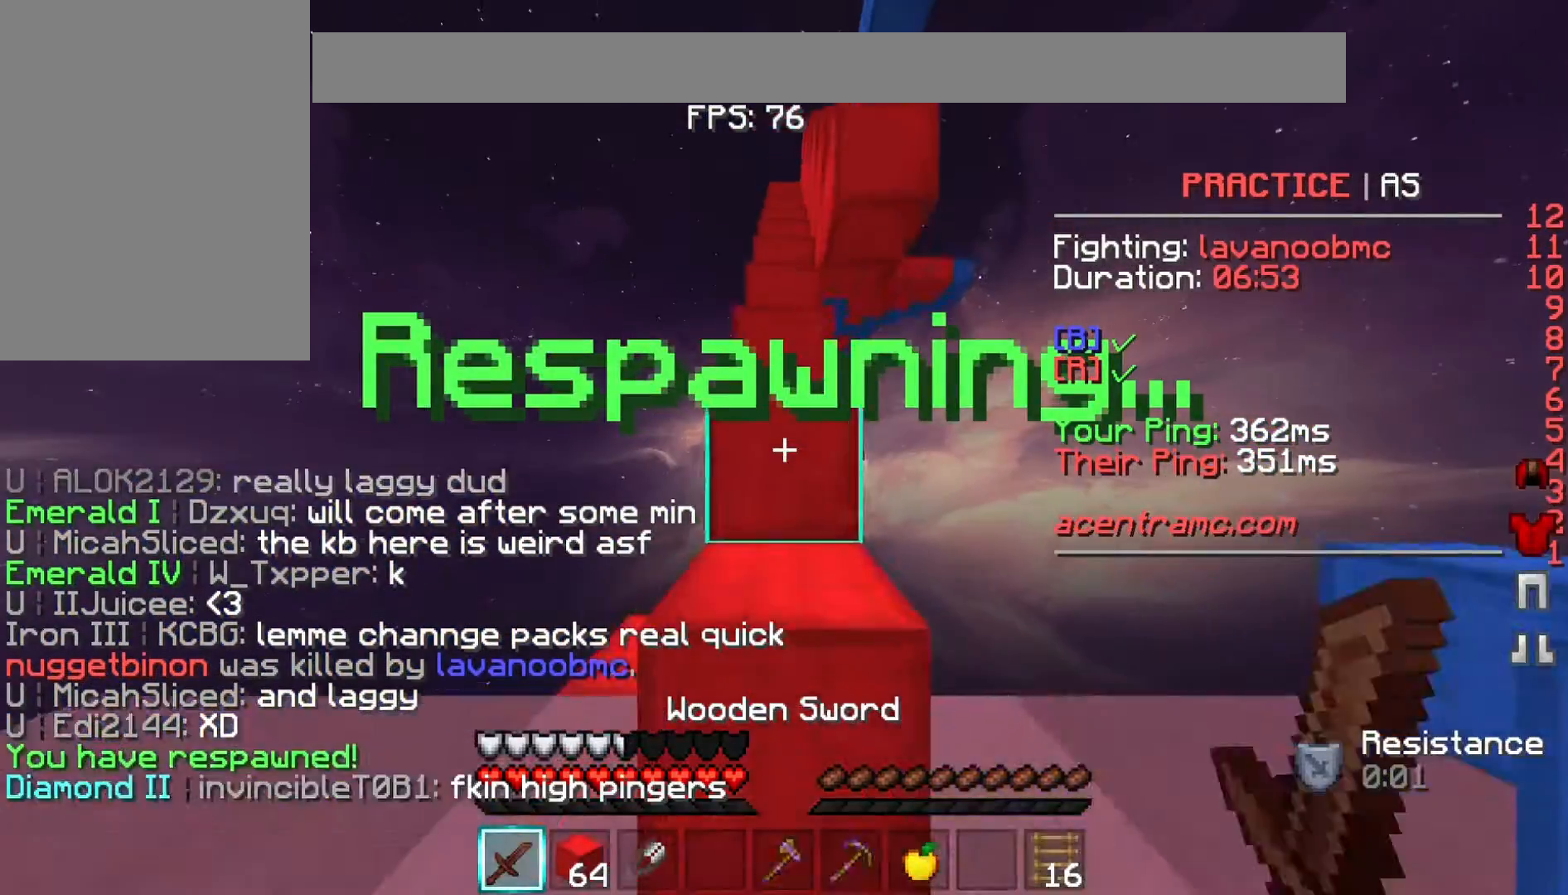
{"keys": ["space", "w"], "events": [[33, "space", "down"], [200, "space", "up"], [433, "space", "down"]]}
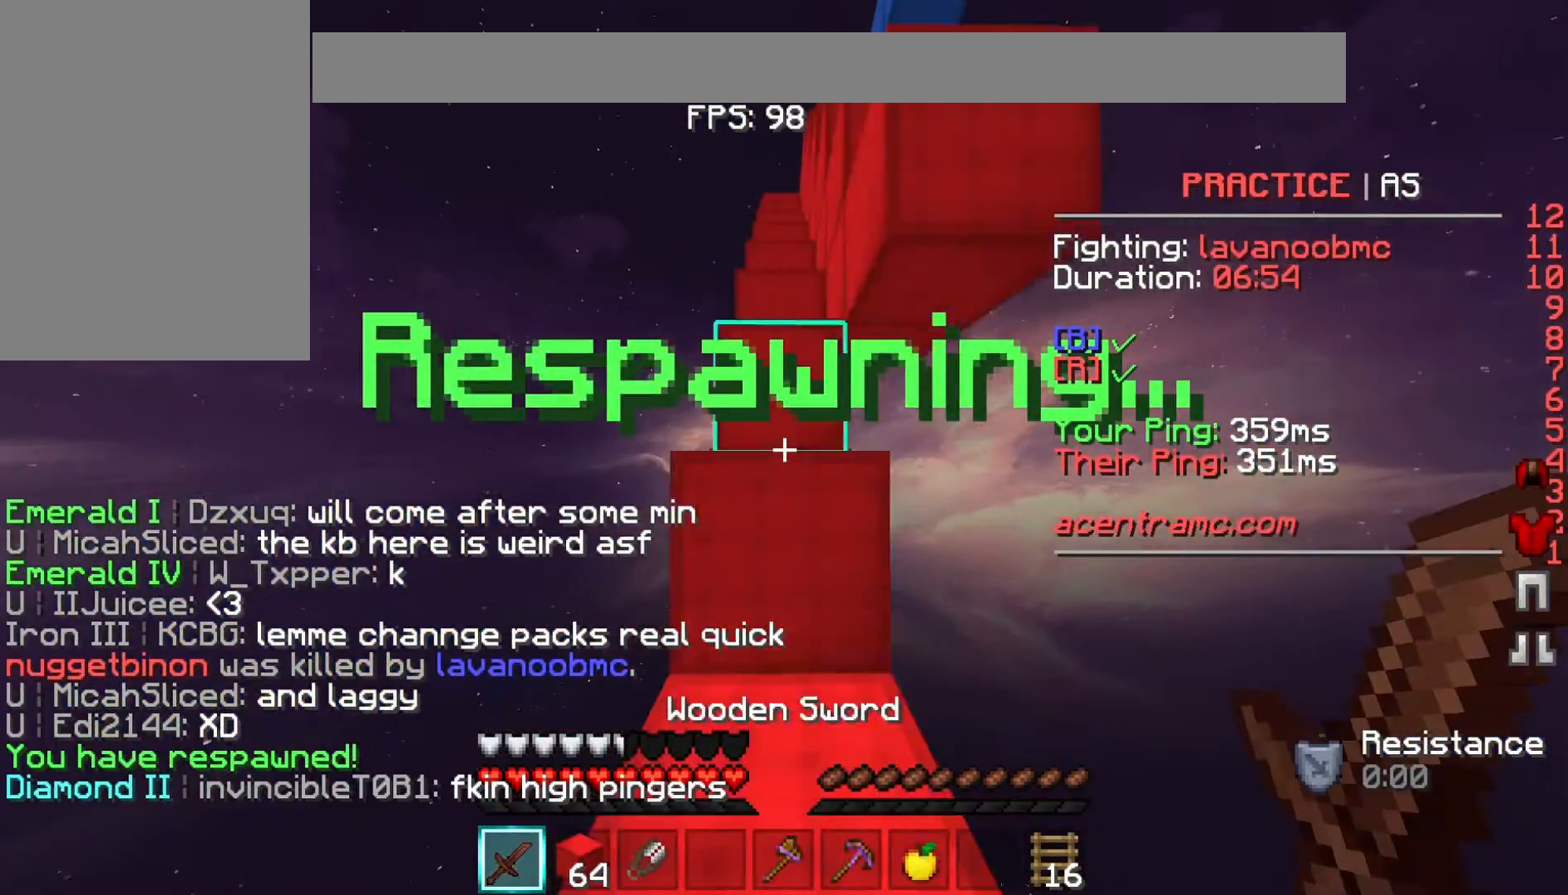
{"keys": ["a", "space", "w"], "events": [[67, "space", "up"], [333, "a", "down"], [433, "space", "down"]]}
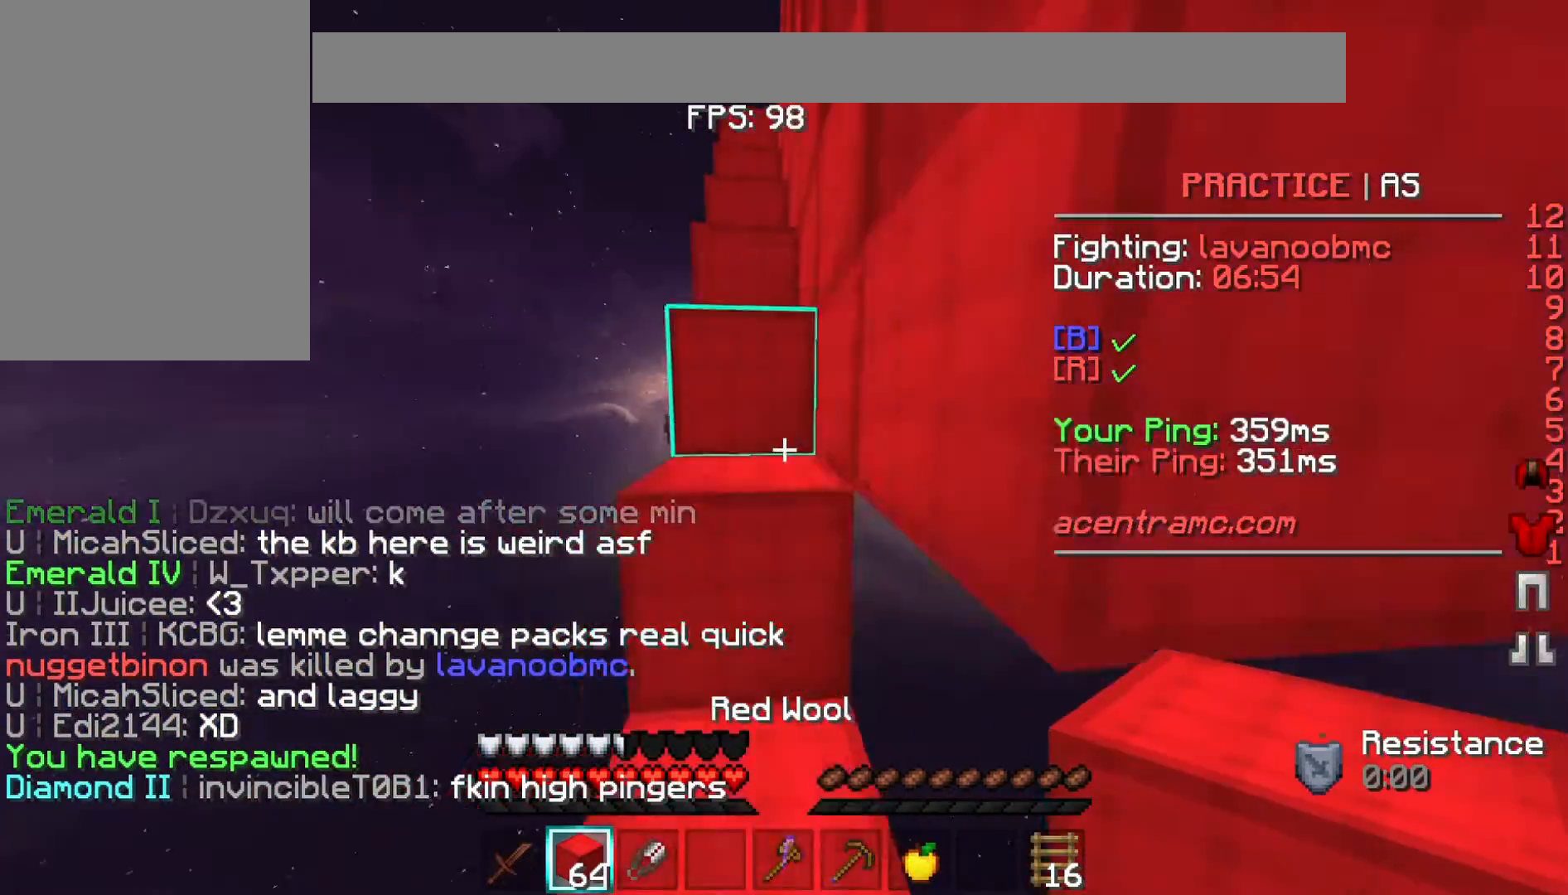
{"keys": ["a", "space", "w"], "events": [[67, "a", "up"], [67, "space", "up"], [467, "a", "down"], [467, "space", "down"]]}
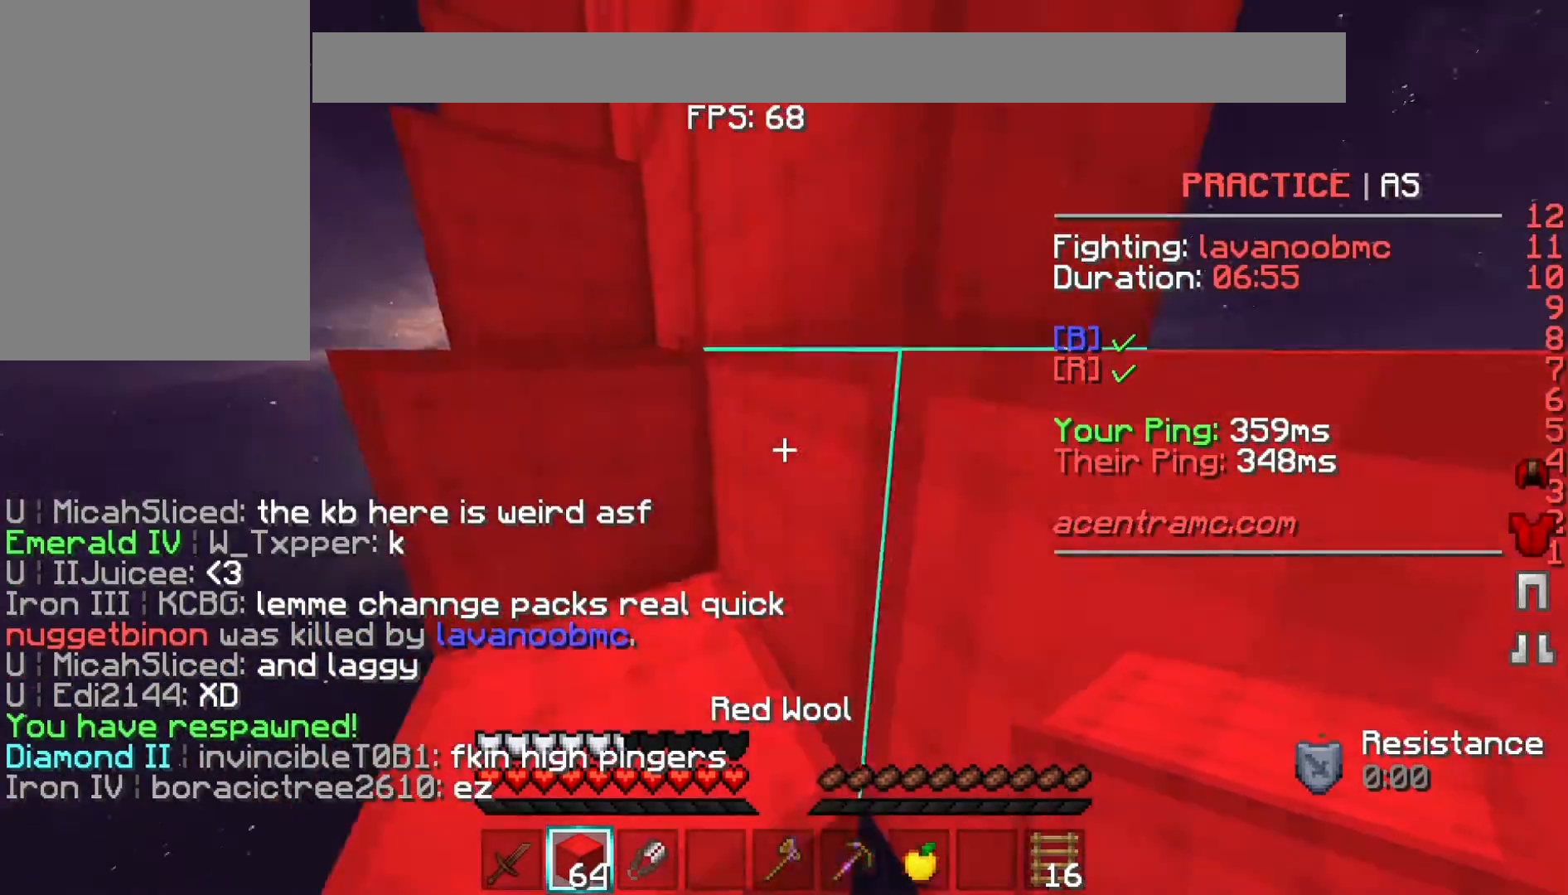
{"keys": ["d", "space", "w"], "events": [[67, "space", "up"], [133, "a", "up"], [167, "d", "down"], [433, "space", "down"]]}
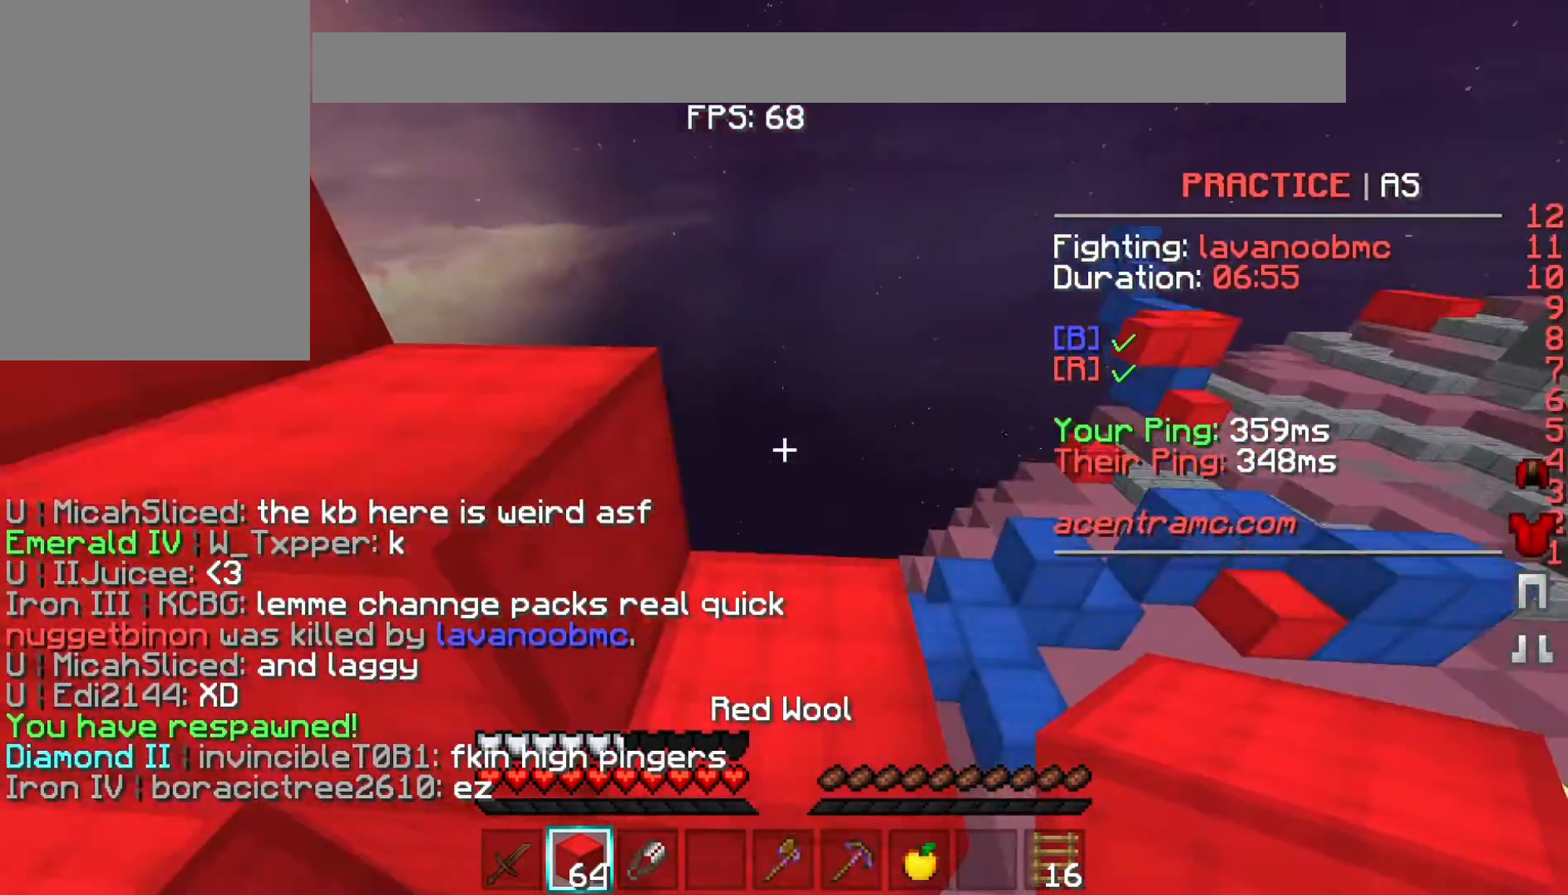
{"keys": ["space", "w"], "events": [[133, "space", "up"], [233, "a", "down"], [233, "d", "up"], [333, "a", "up"], [467, "space", "down"]]}
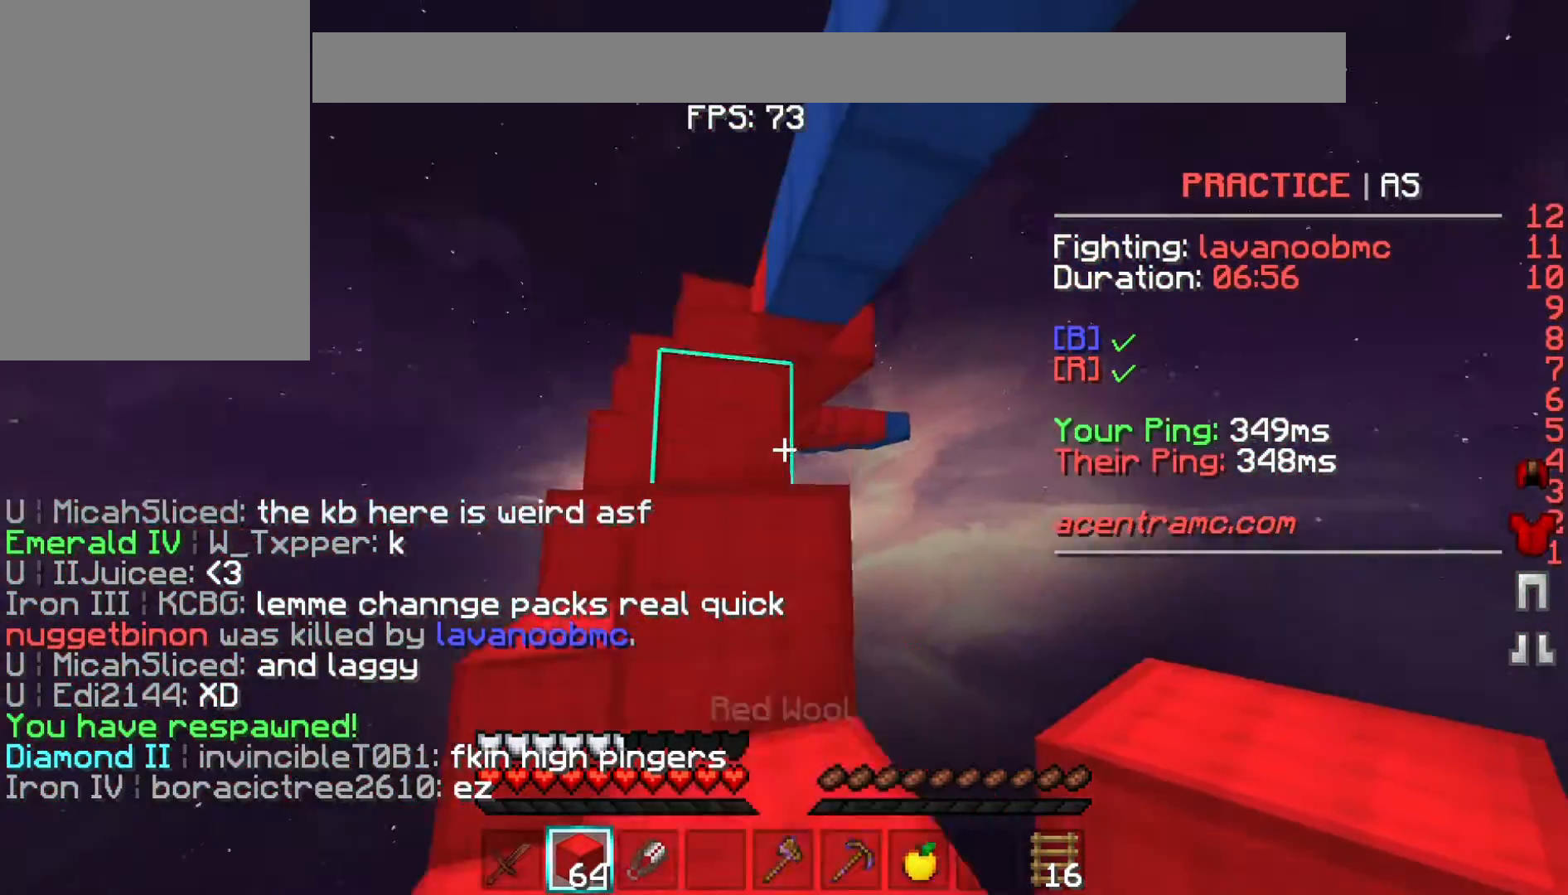
{"keys": ["space", "w"], "events": [[133, "a", "down"], [167, "space", "up"], [367, "space", "down"], [400, "a", "up"]]}